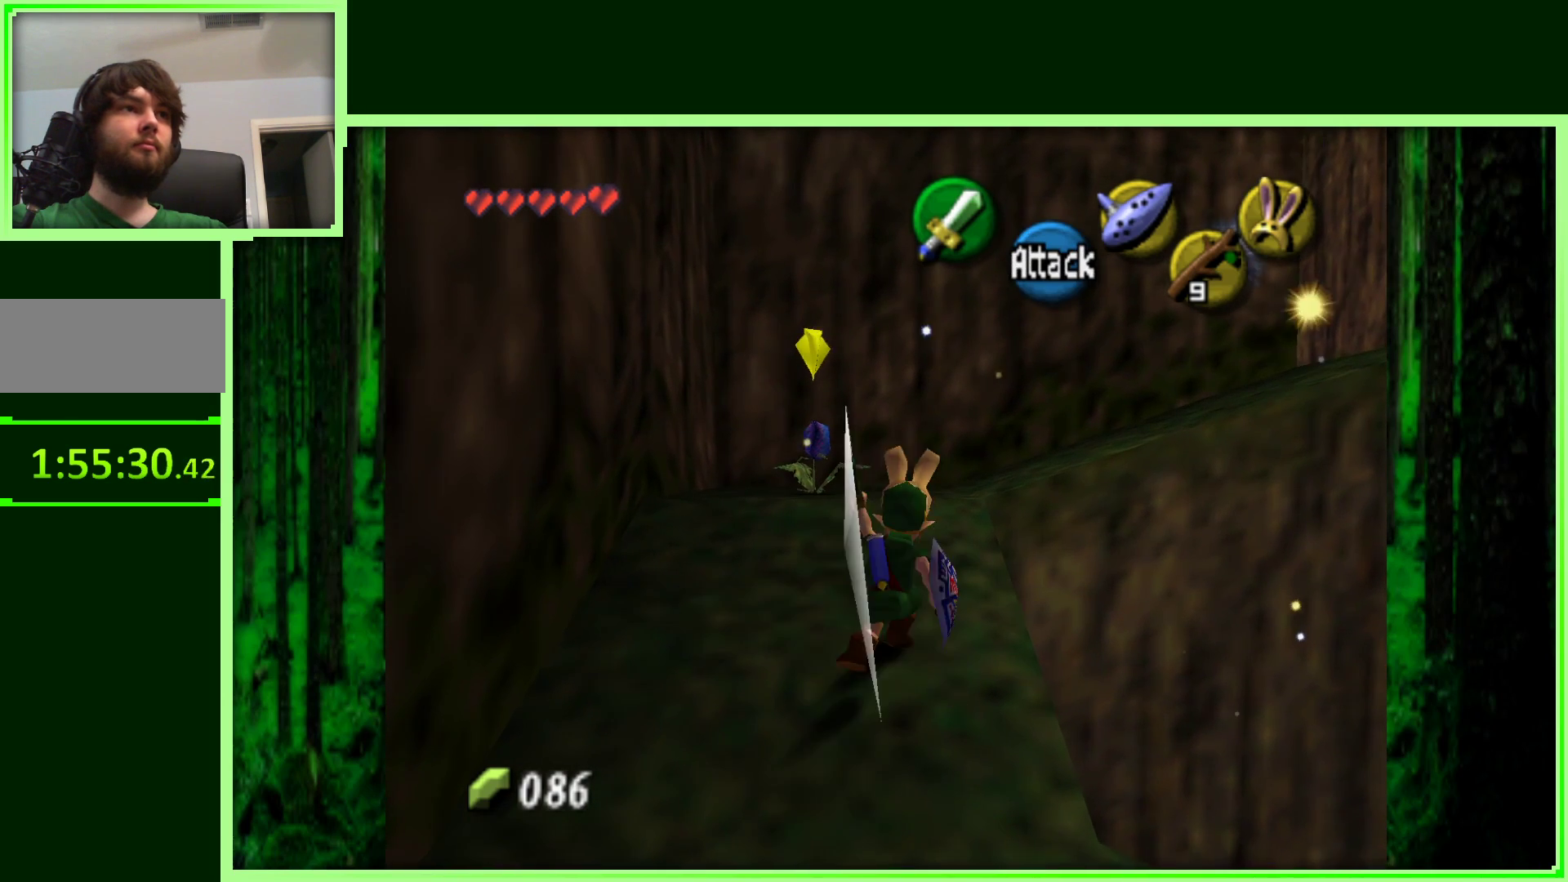
Gameplay with a controller (Nintendo layout); each line is a JSON object with the inputs held at the frame after it. "events" lists button and stick changes between this image and that frame as [ms after this image, input, new state], when the widget could be followed in between. Not read: B L3 R3.
{"buttons": [], "left_stick": "up-left", "events": [[150, "left_stick", "up"], [417, "left_stick", "up-left"]]}
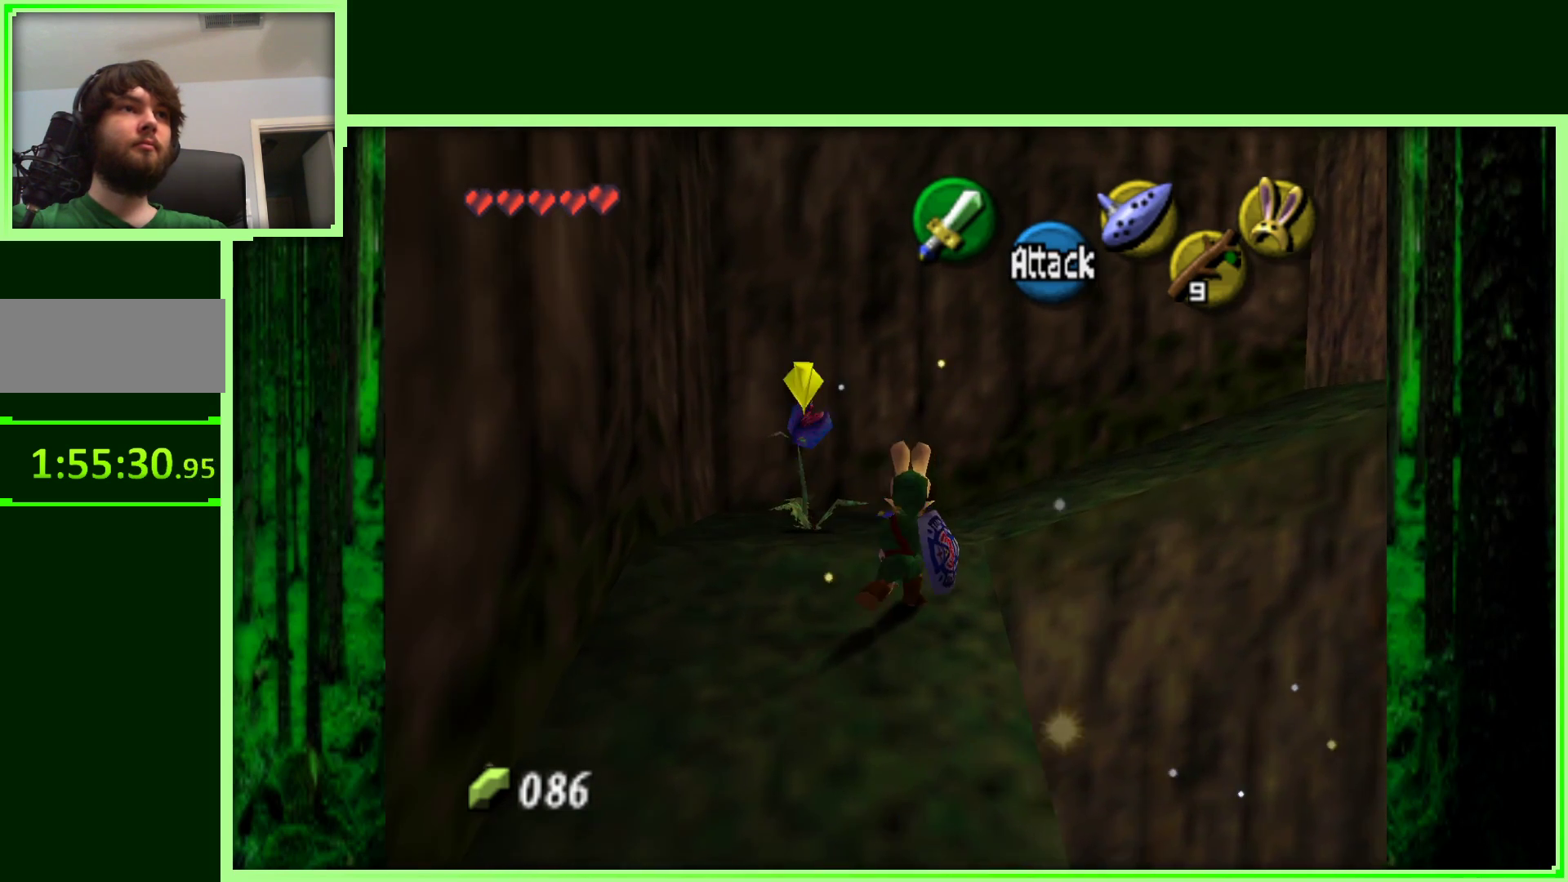
{"buttons": [], "left_stick": "up-left", "events": []}
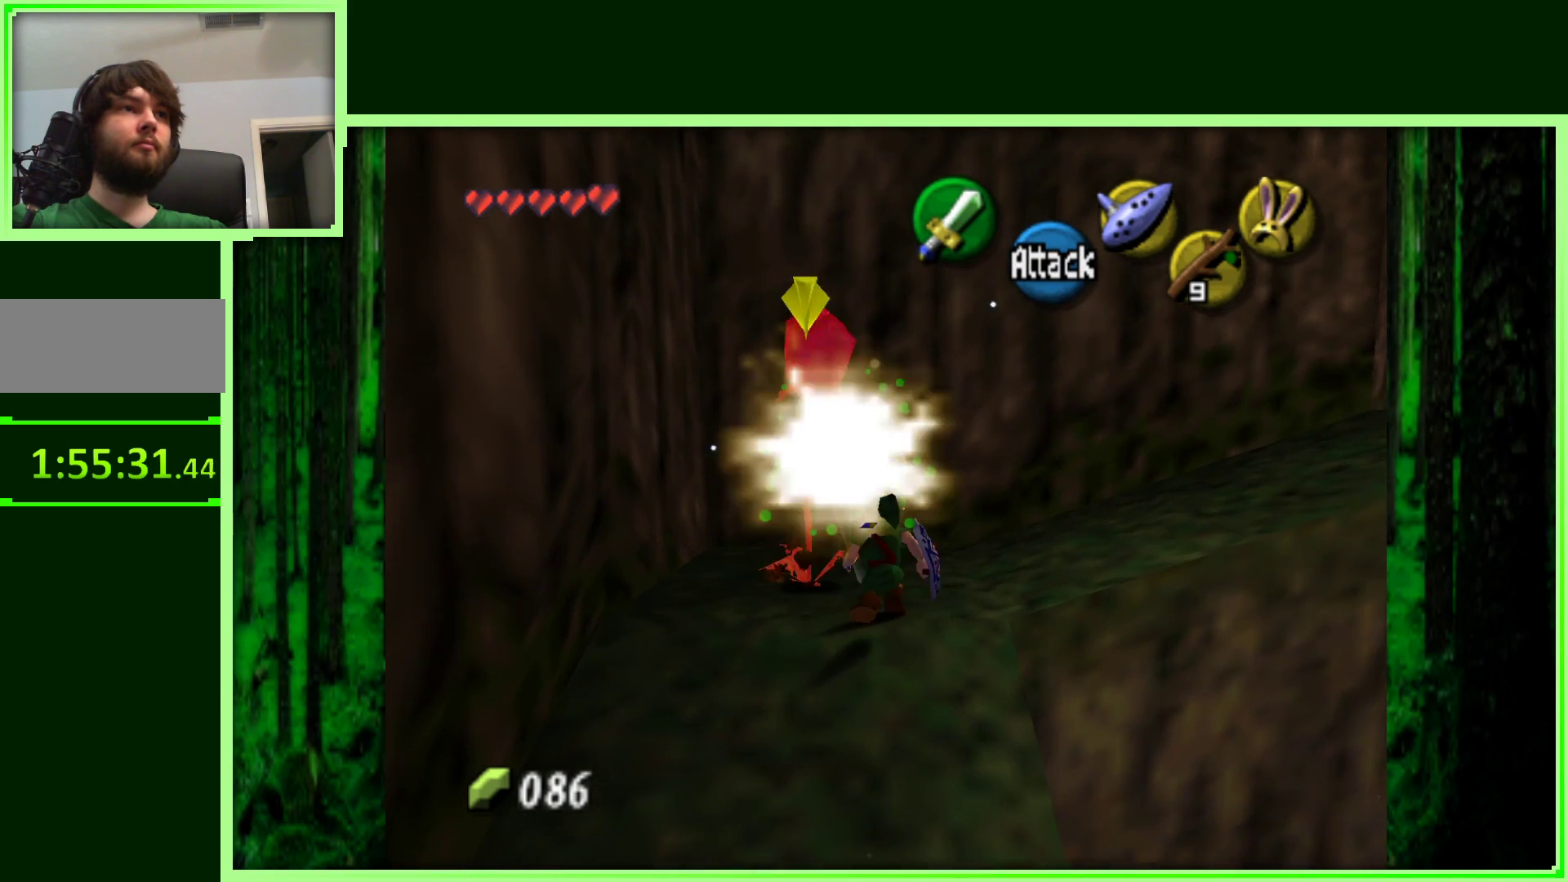
{"buttons": [], "left_stick": "center", "events": [[267, "left_stick", "center"]]}
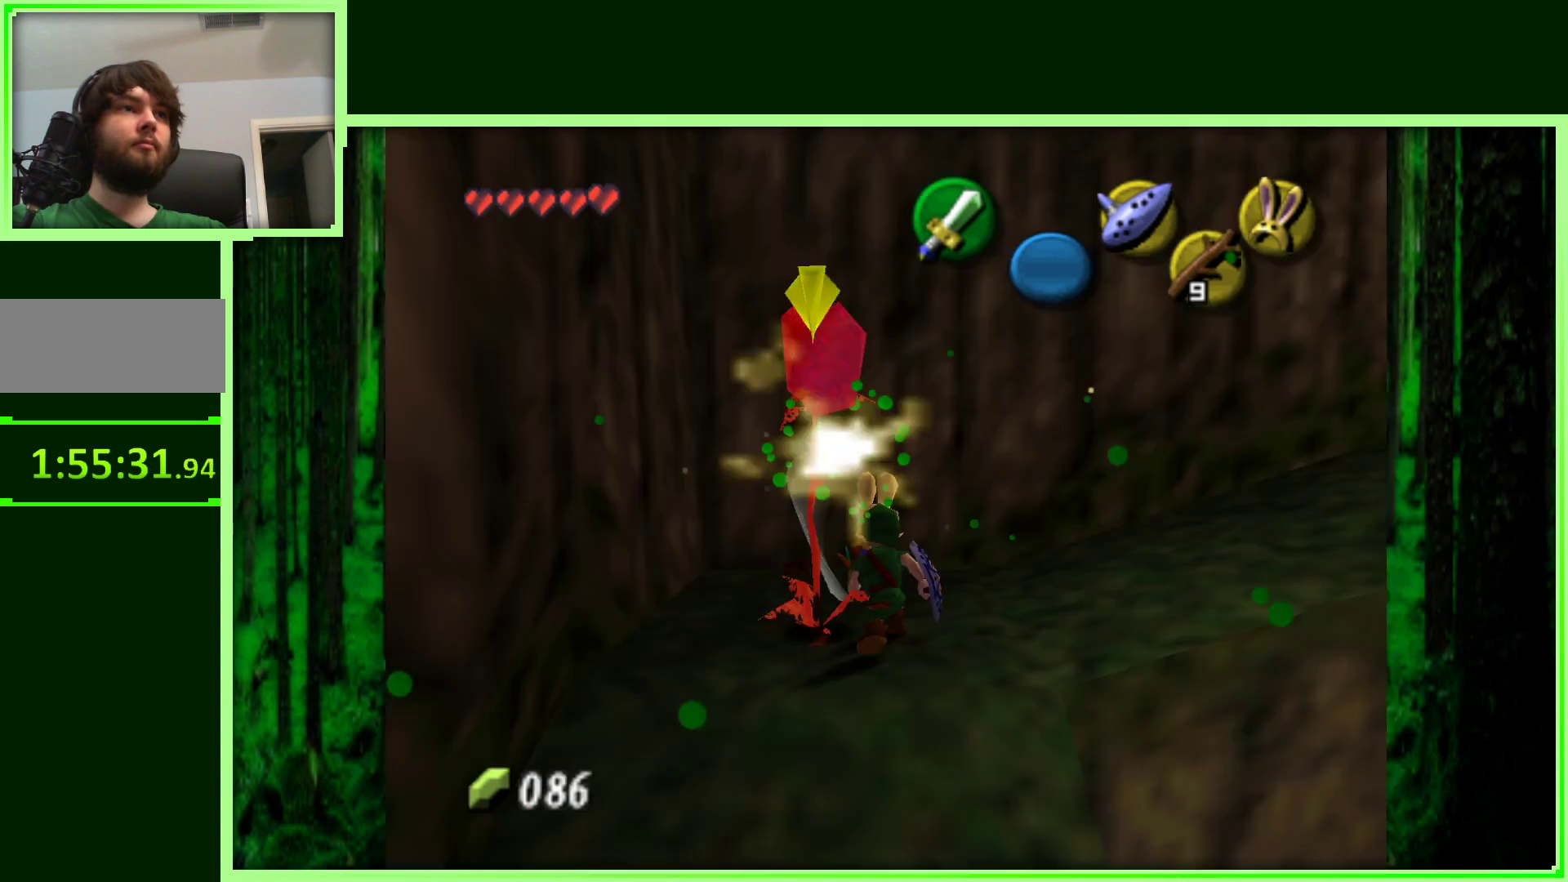
{"buttons": [], "left_stick": "right", "events": [[317, "left_stick", "right"]]}
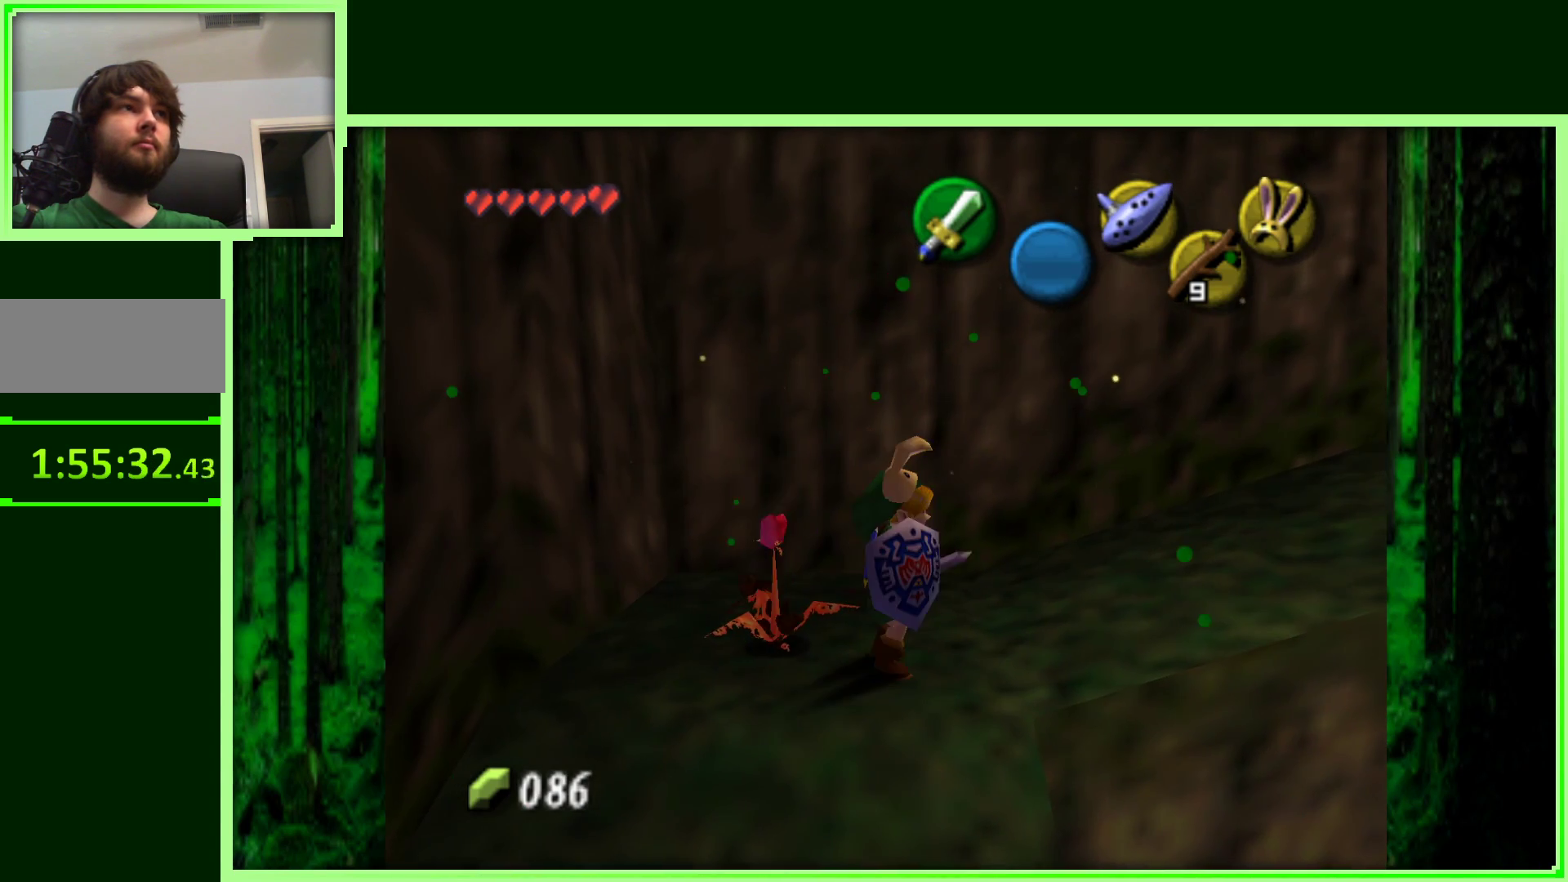
{"buttons": [], "left_stick": "center", "events": [[100, "left_stick", "center"], [133, "Z", "down"], [300, "Z", "up"]]}
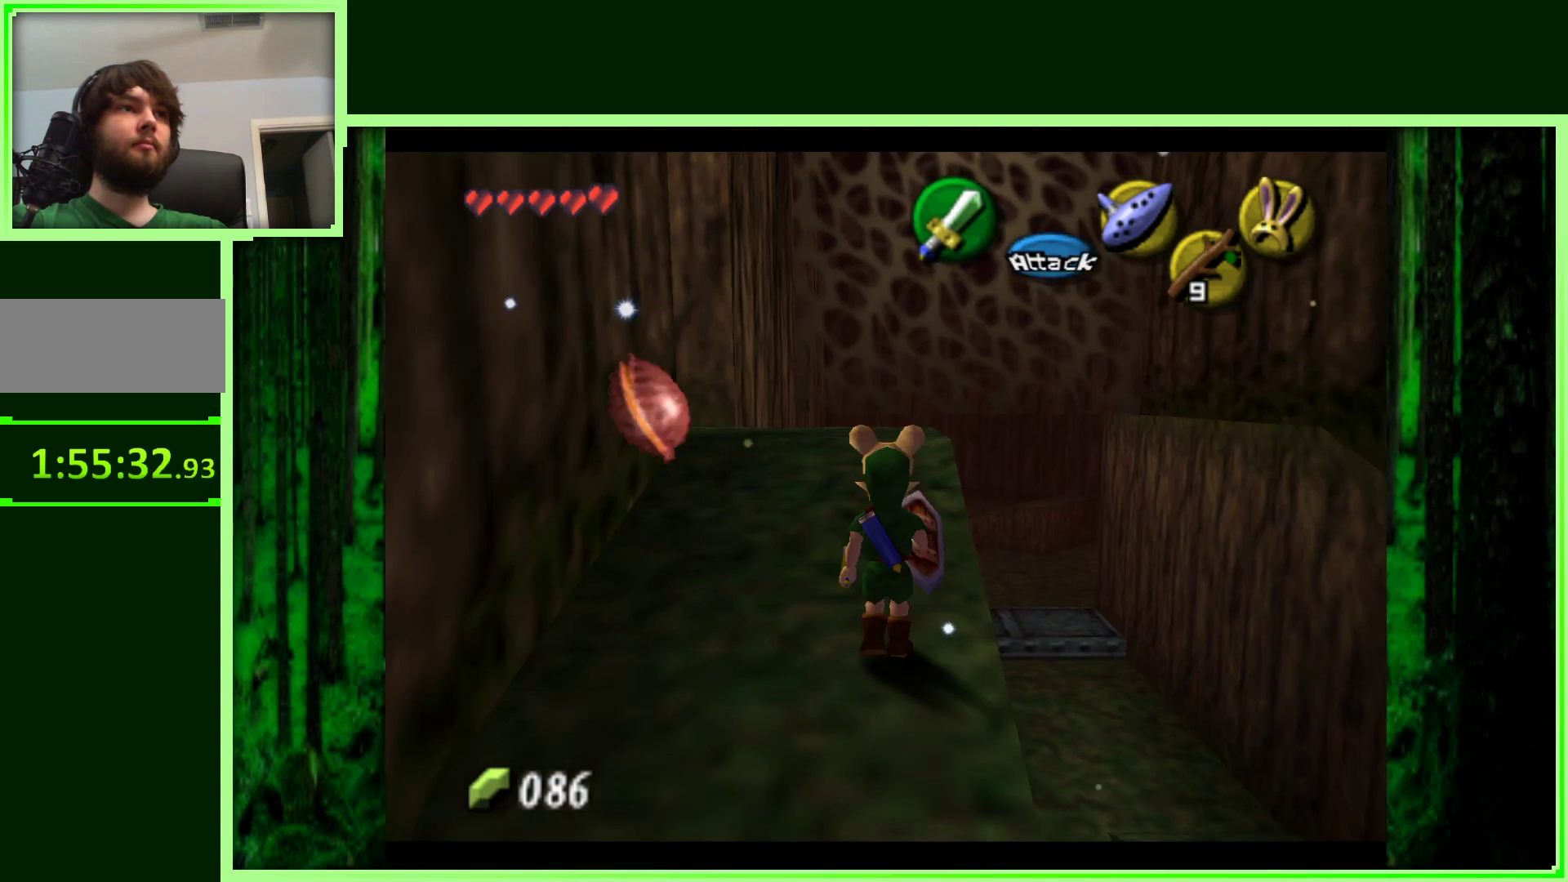
{"buttons": [], "left_stick": "up", "events": [[33, "left_stick", "up-left"], [250, "left_stick", "up"]]}
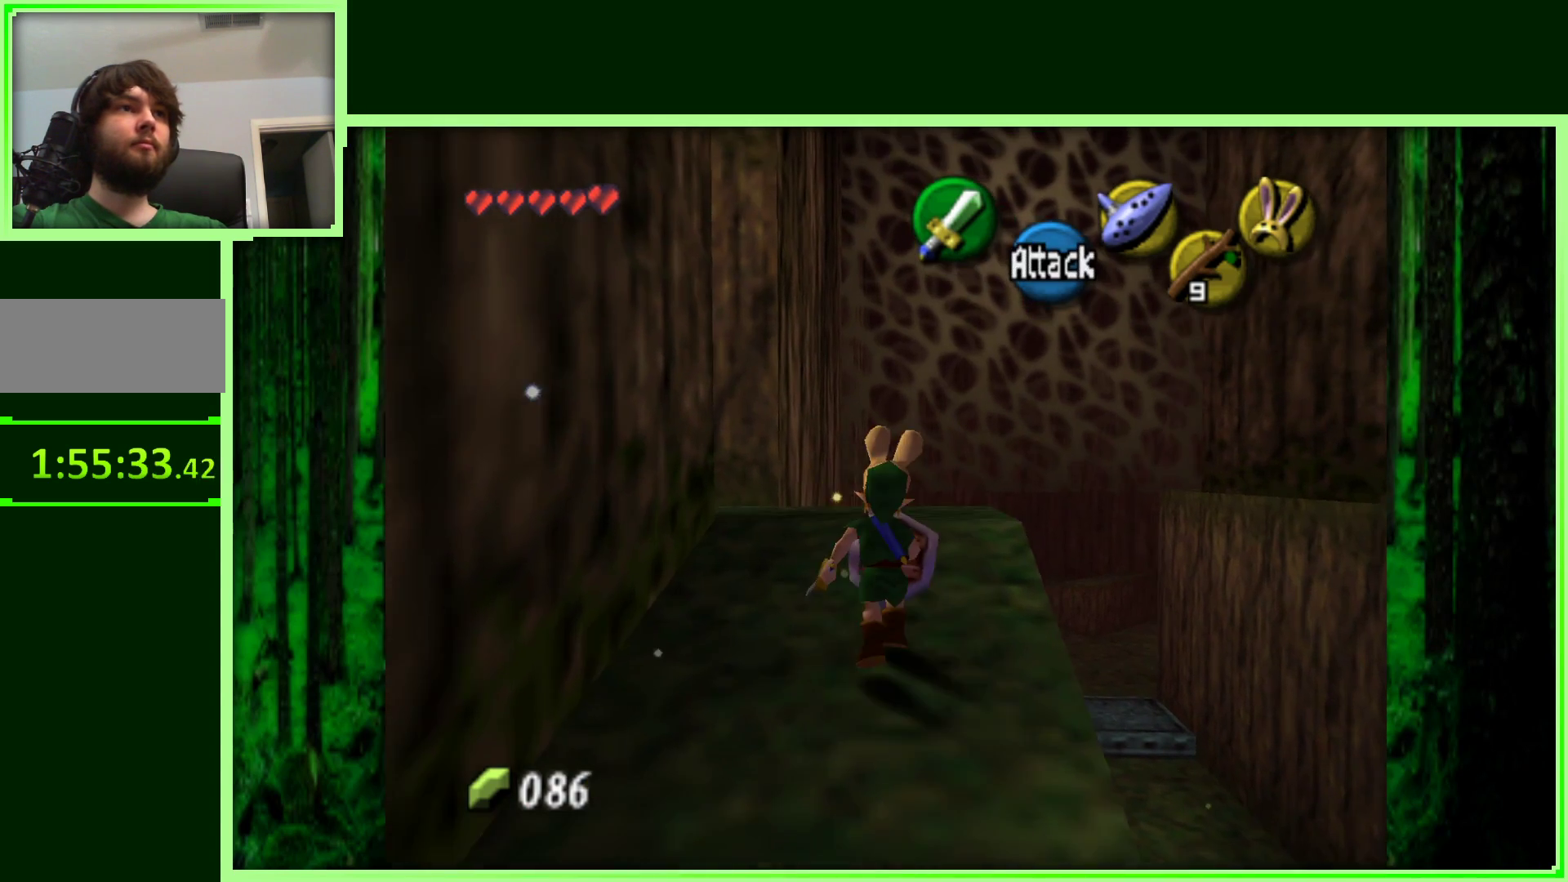
{"buttons": [], "left_stick": "right", "events": [[167, "left_stick", "center"], [483, "left_stick", "right"]]}
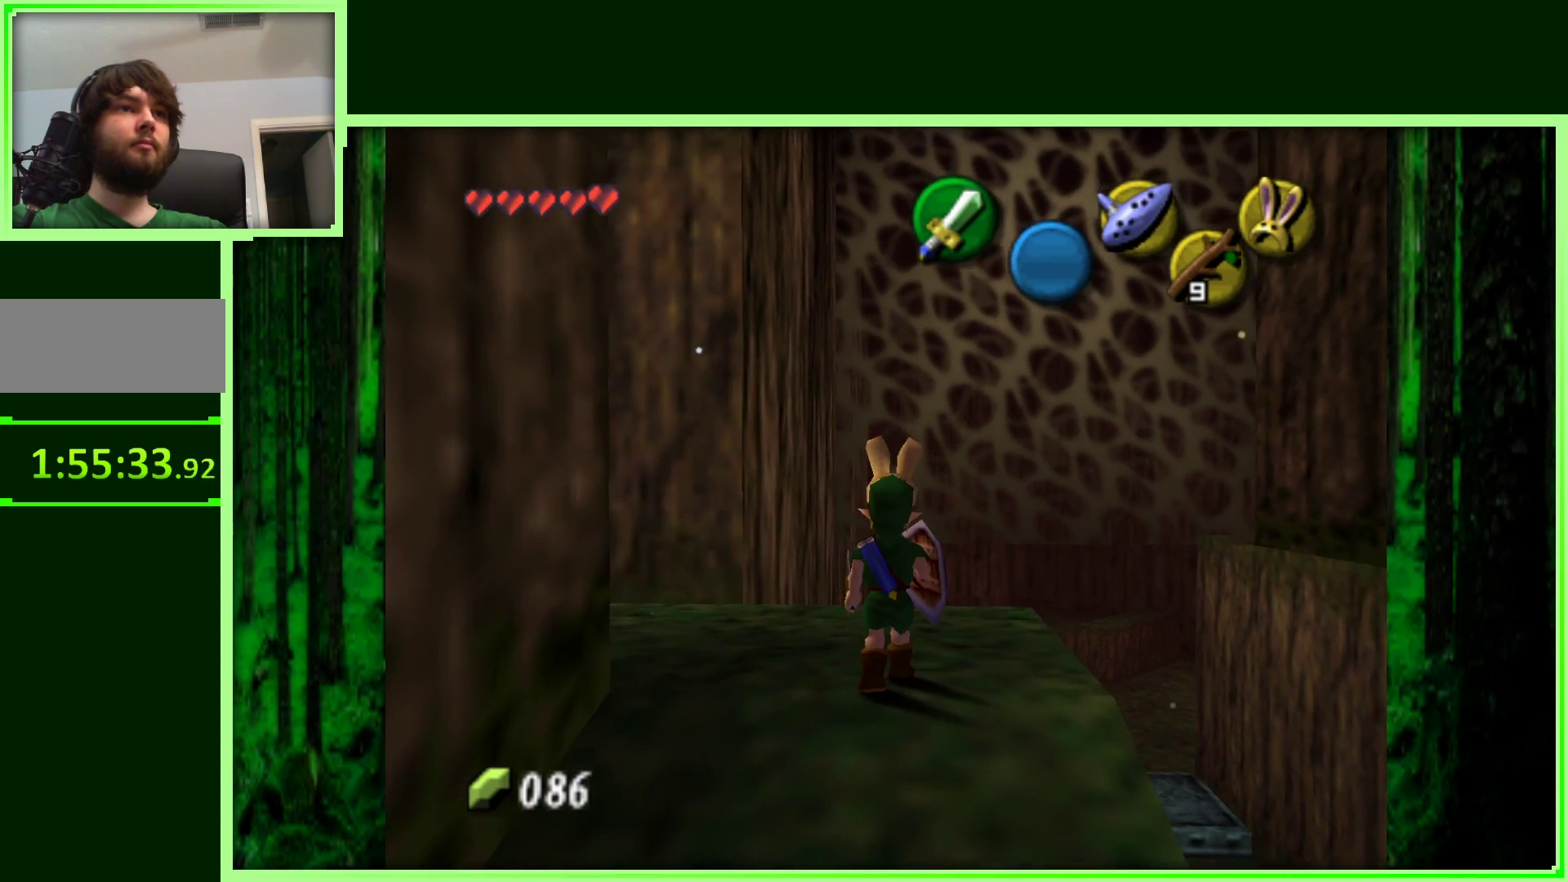
{"buttons": [], "left_stick": "center", "events": [[150, "left_stick", "center"], [217, "Z", "down"], [417, "Z", "up"]]}
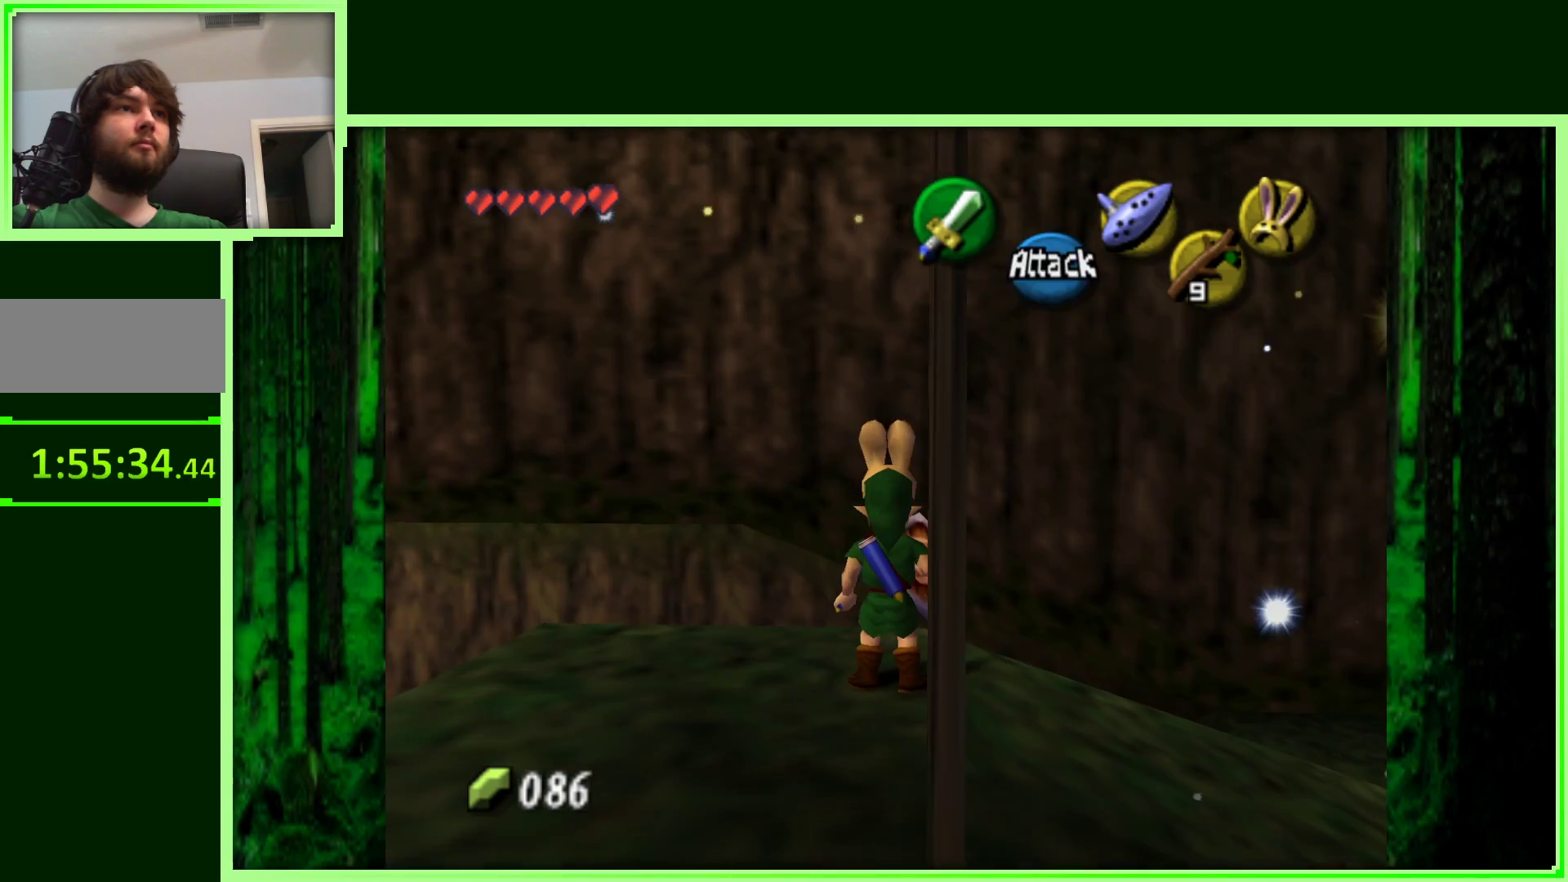
{"buttons": ["Z"], "left_stick": "center", "events": [[100, "left_stick", "left"], [233, "left_stick", "down-left"], [333, "left_stick", "center"], [500, "Z", "down"]]}
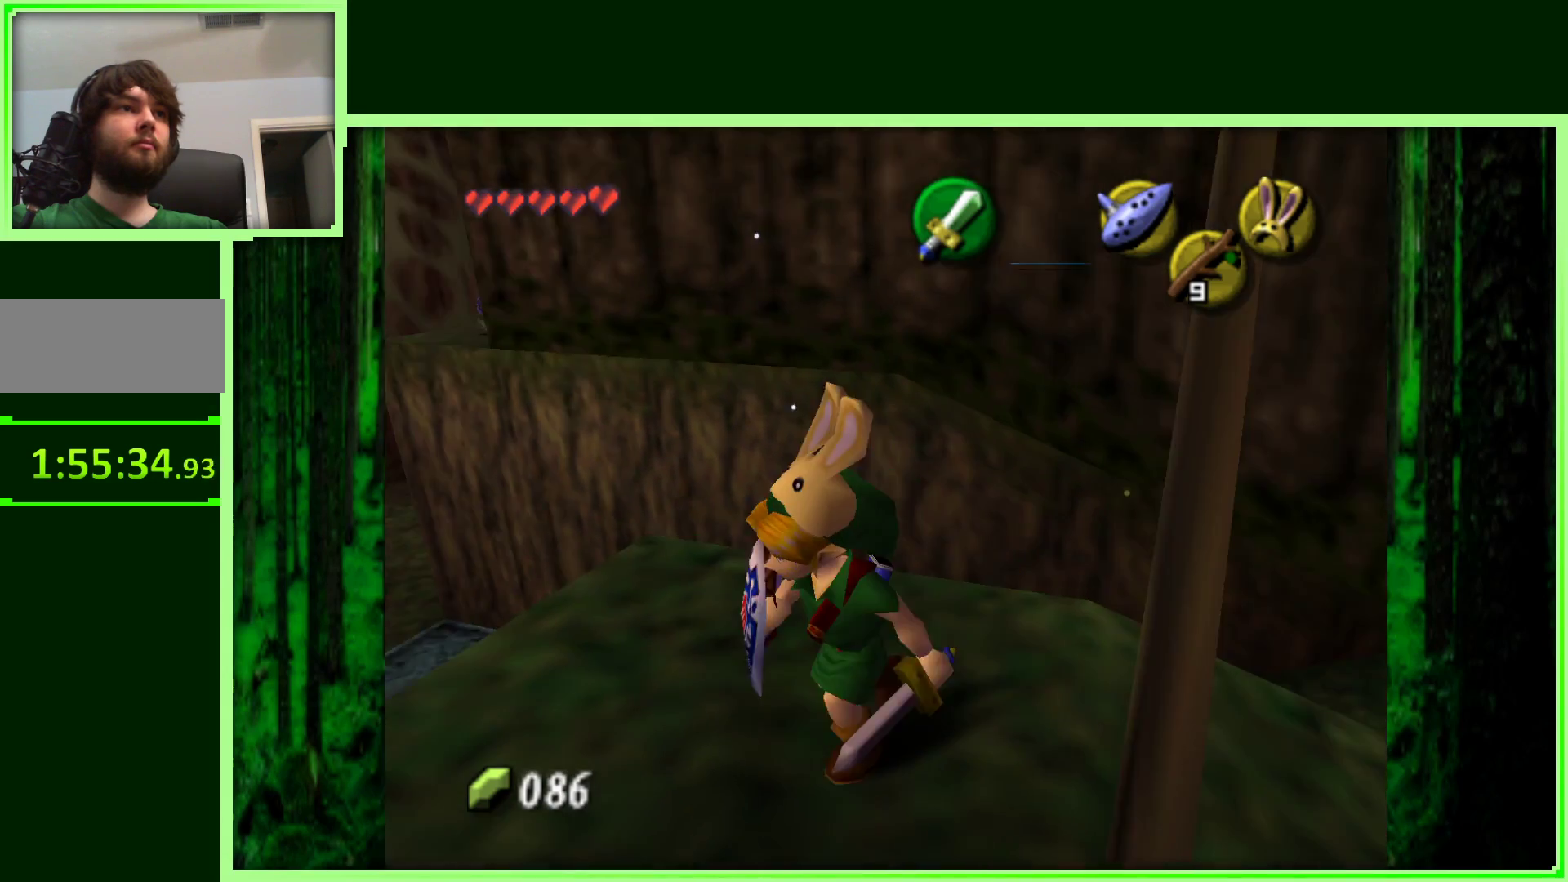
{"buttons": [], "left_stick": "left", "events": [[167, "Z", "up"], [400, "left_stick", "left"]]}
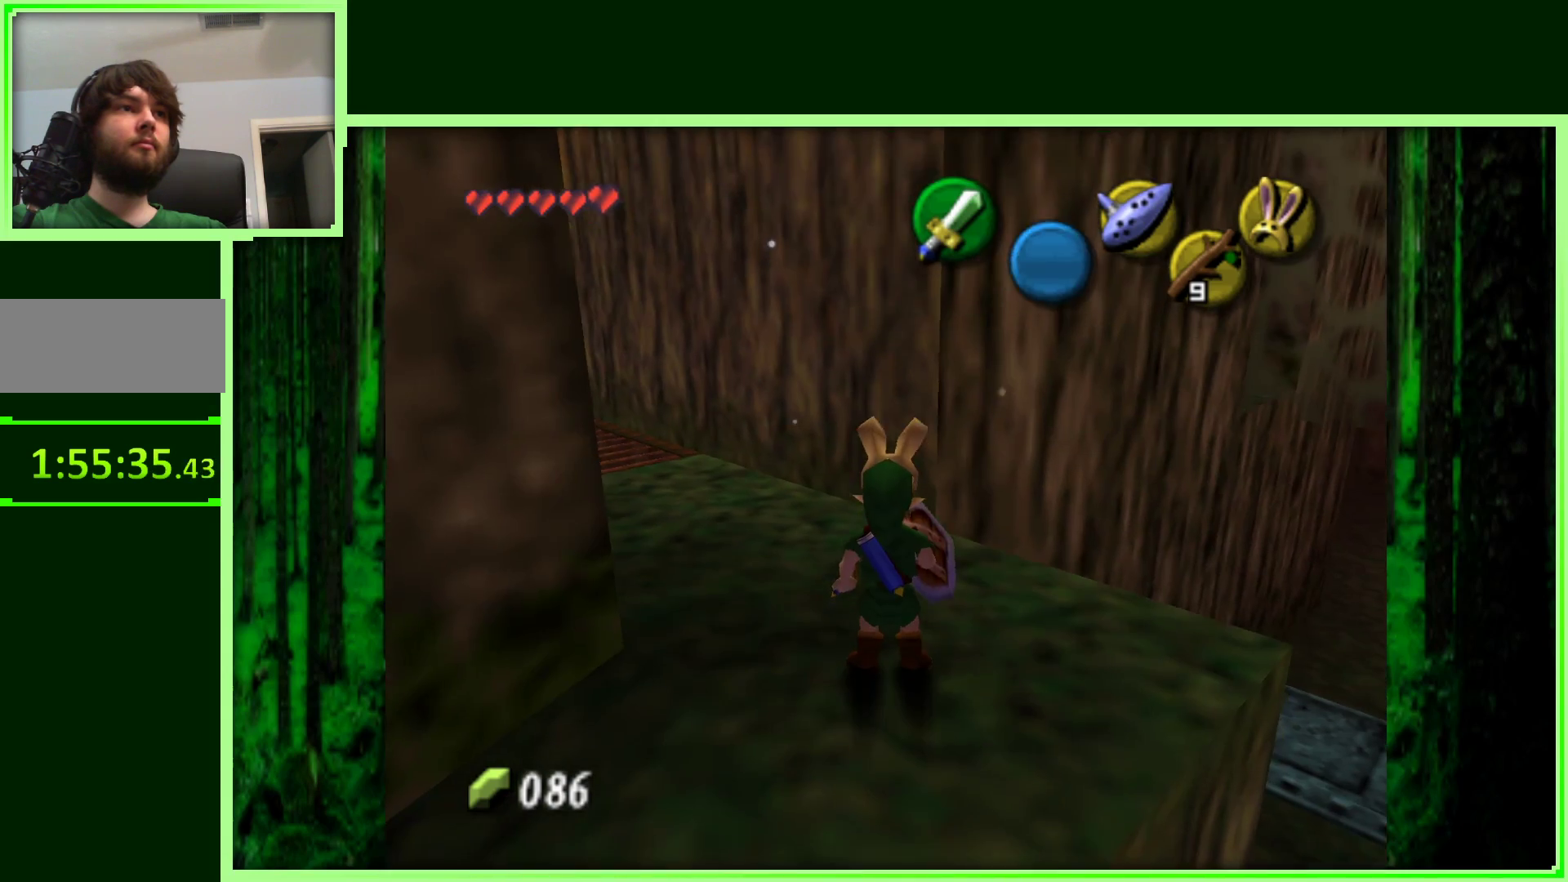
{"buttons": [], "left_stick": "center", "events": [[67, "left_stick", "center"], [267, "Z", "down"], [467, "Z", "up"]]}
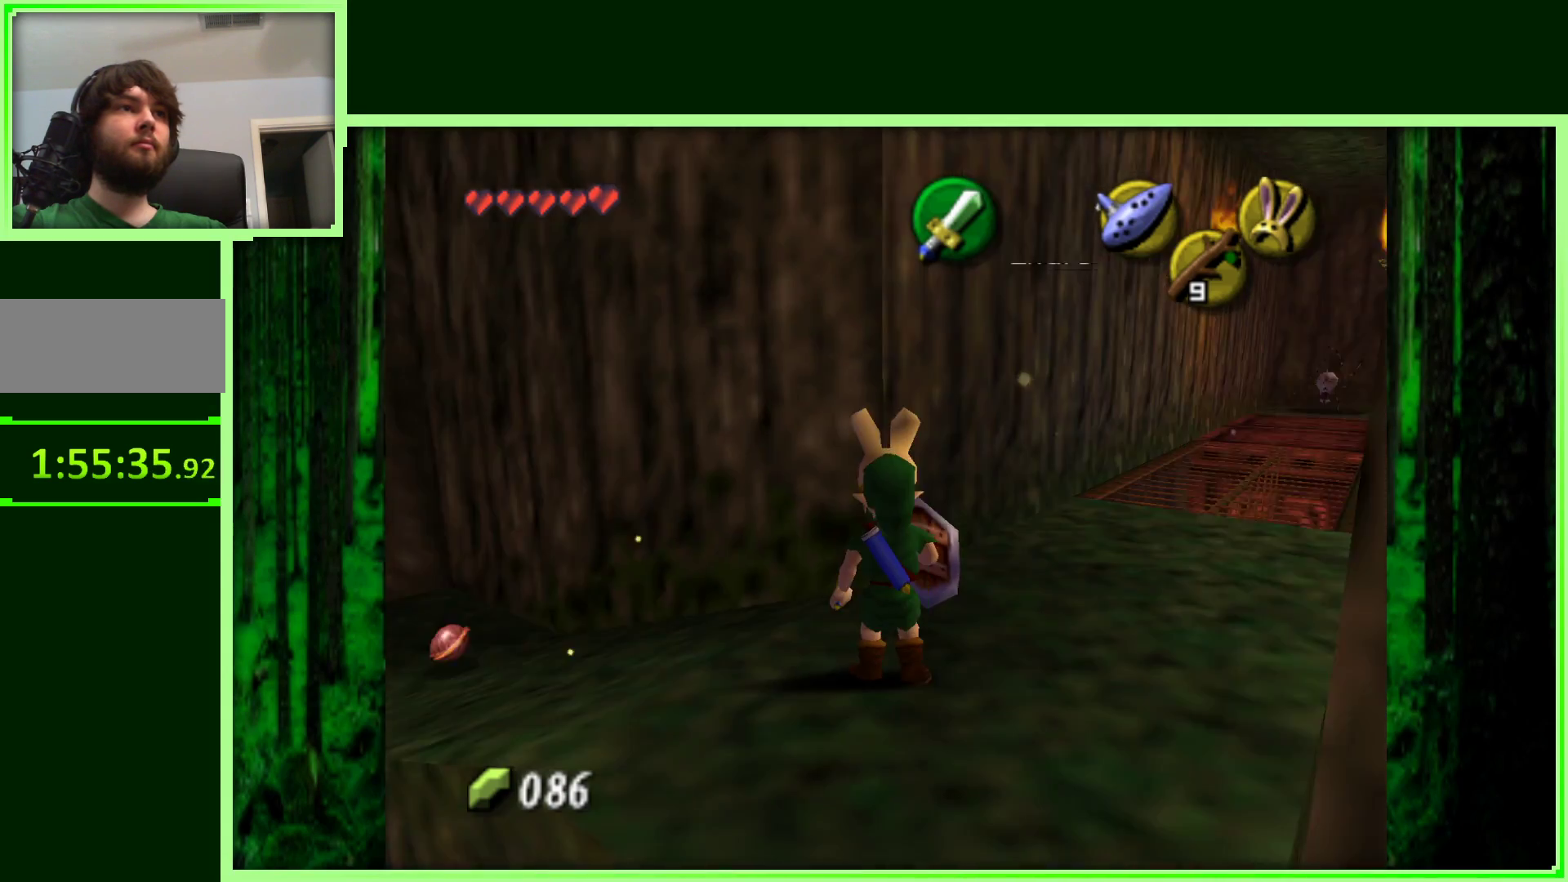
{"buttons": [], "left_stick": "up-right", "events": [[100, "left_stick", "up-right"]]}
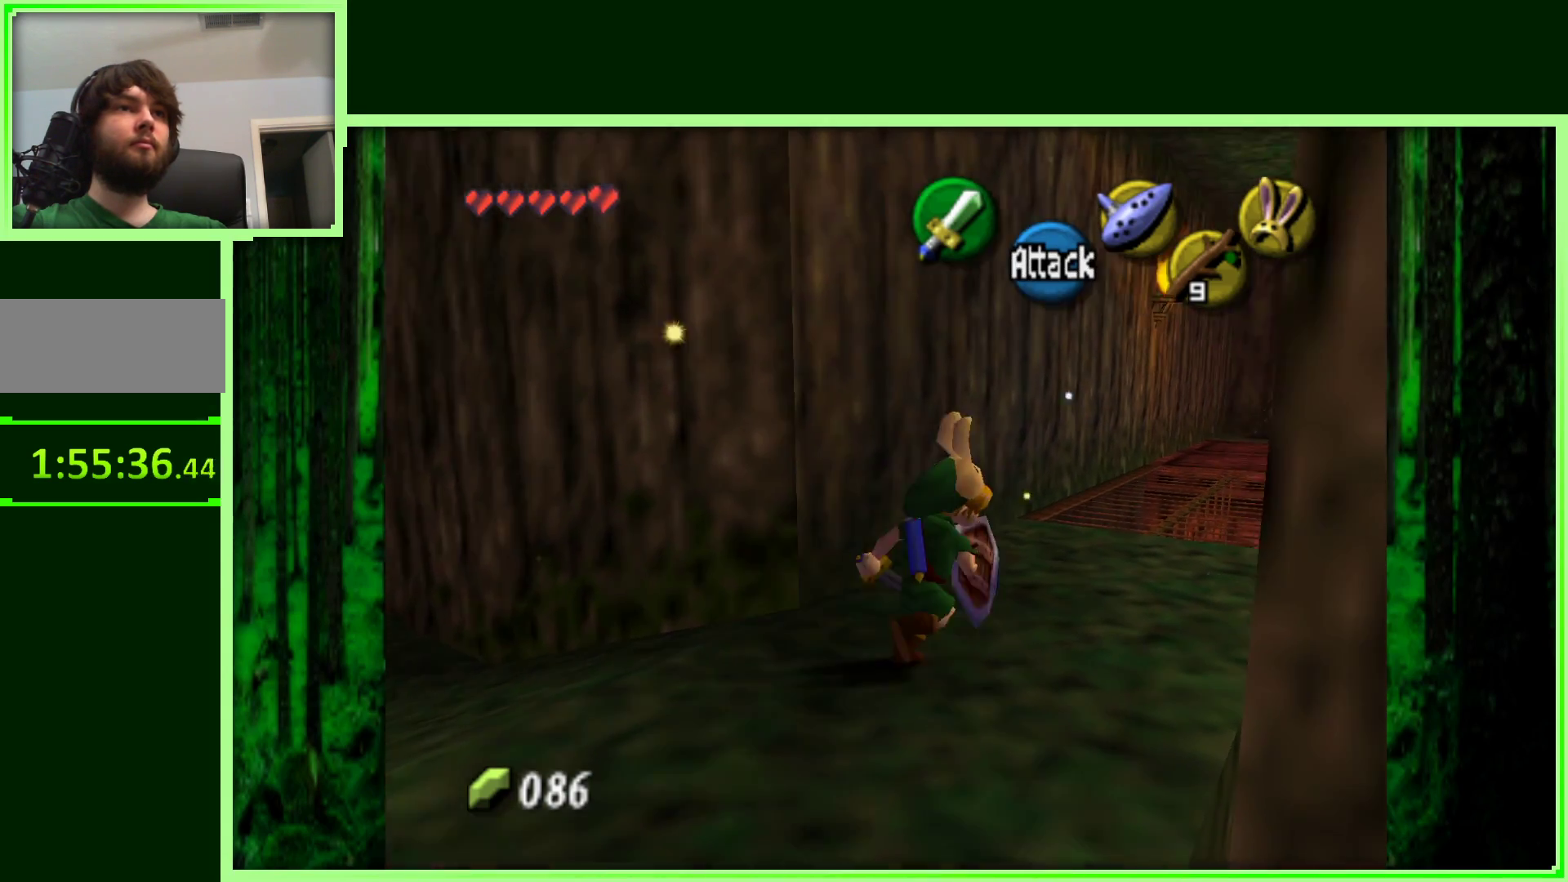
{"buttons": [], "left_stick": "up", "events": [[133, "left_stick", "up"]]}
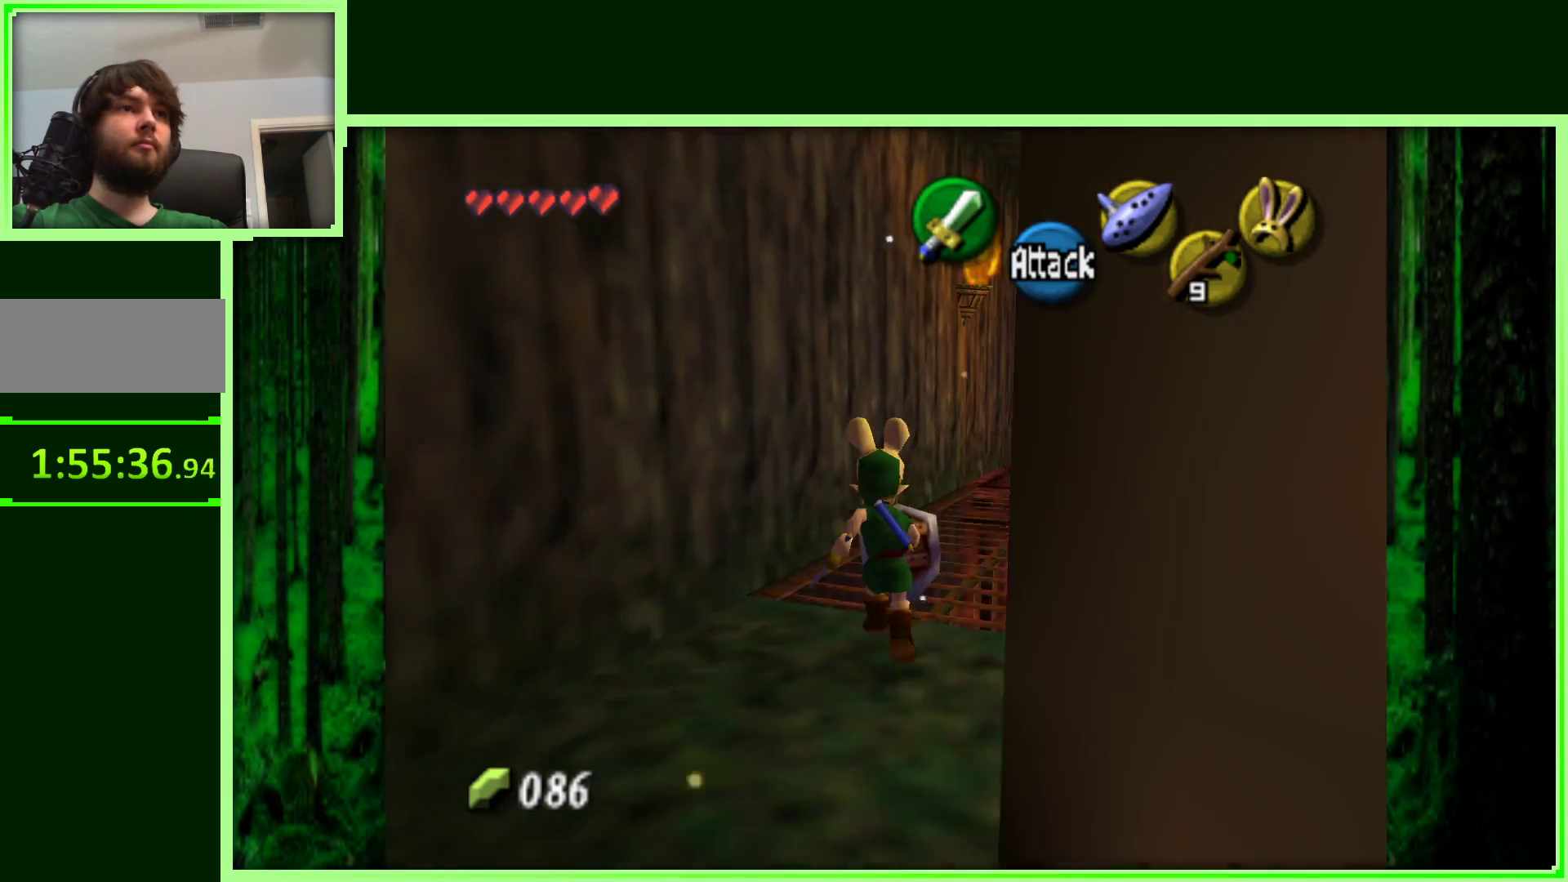
{"buttons": [], "left_stick": "up-right", "events": [[217, "left_stick", "up-right"]]}
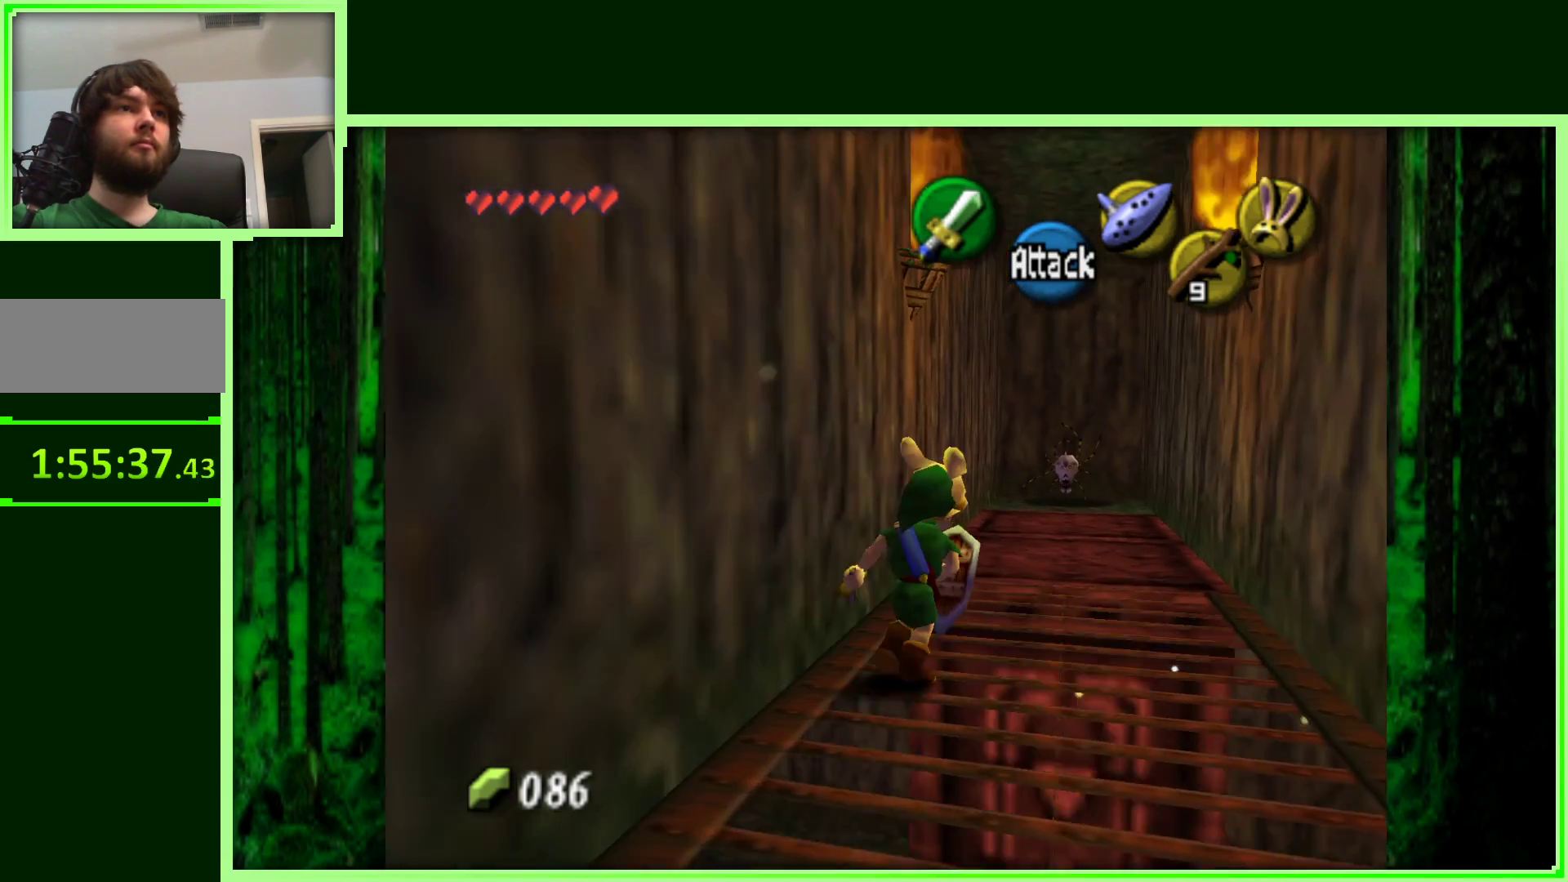
{"buttons": [], "left_stick": "up-right", "events": []}
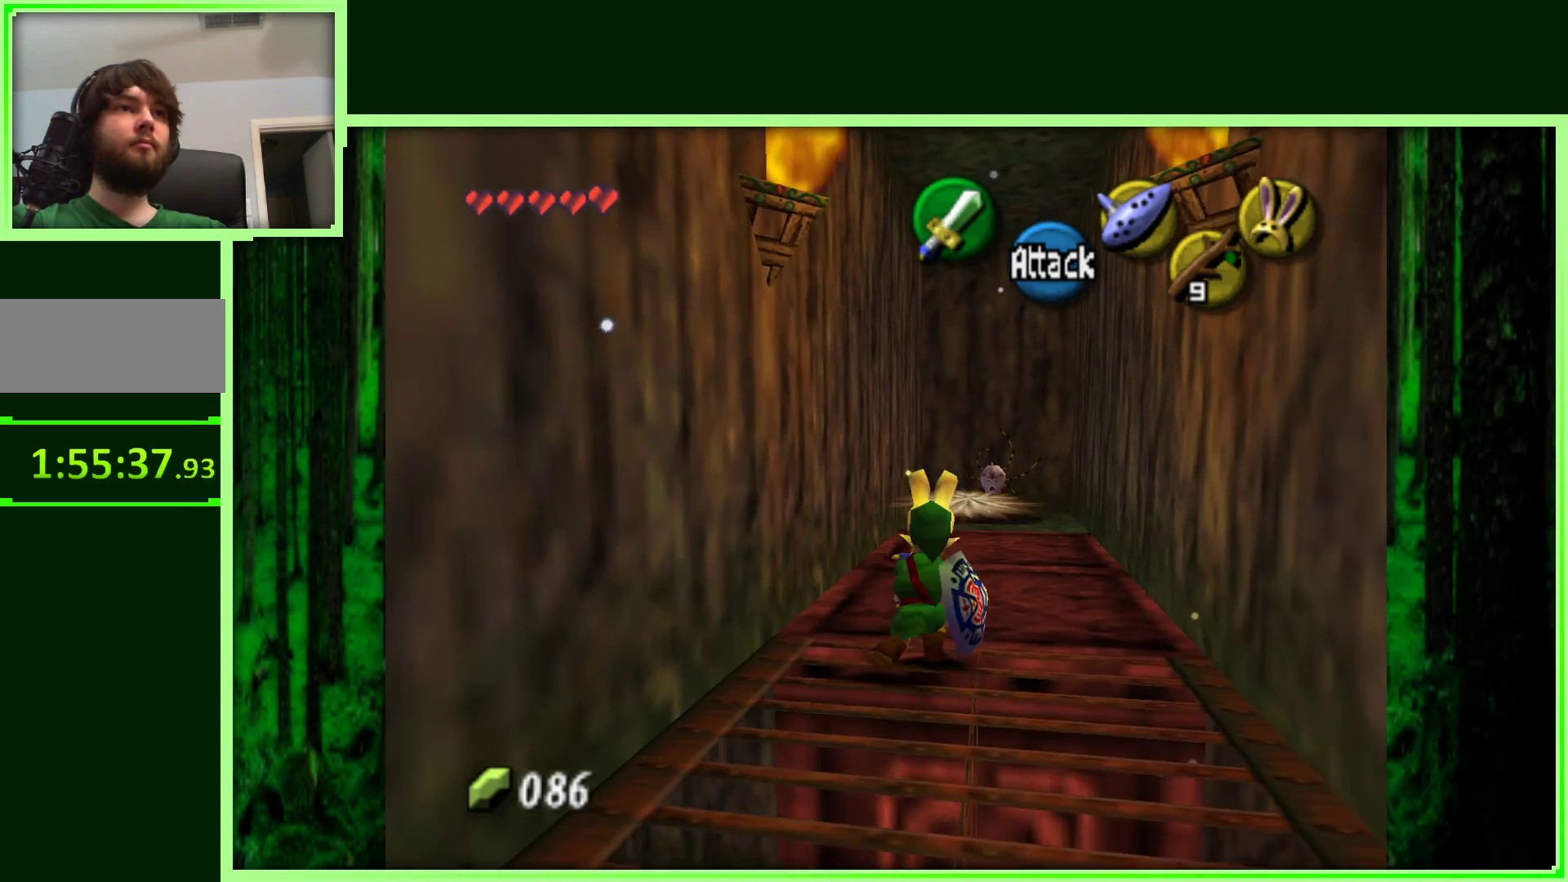
{"buttons": [], "left_stick": "center", "events": [[500, "left_stick", "center"]]}
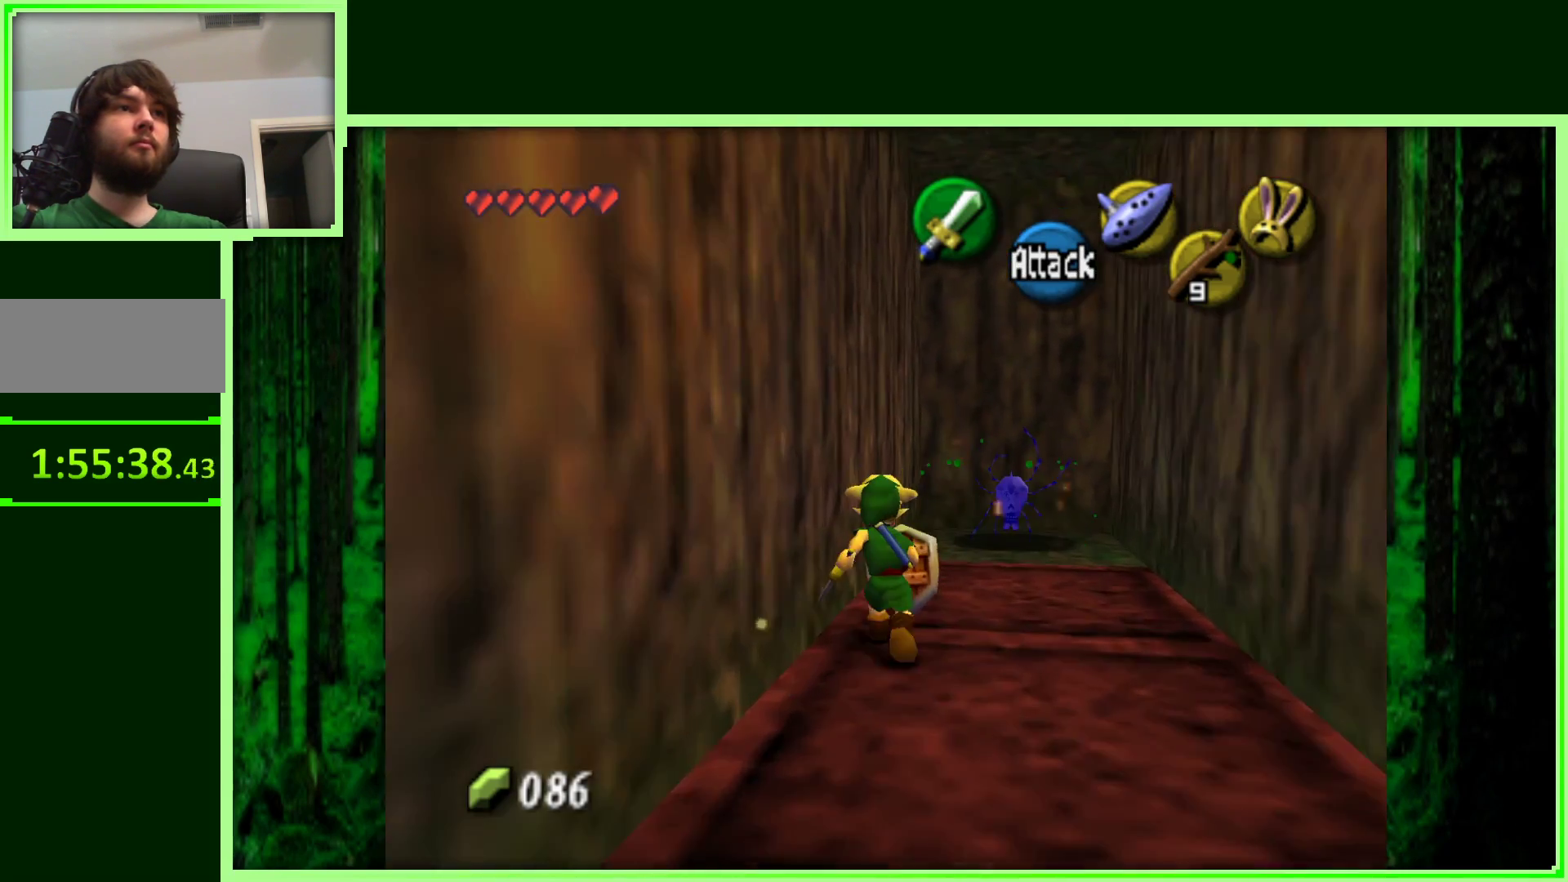
{"buttons": [], "left_stick": "center", "events": []}
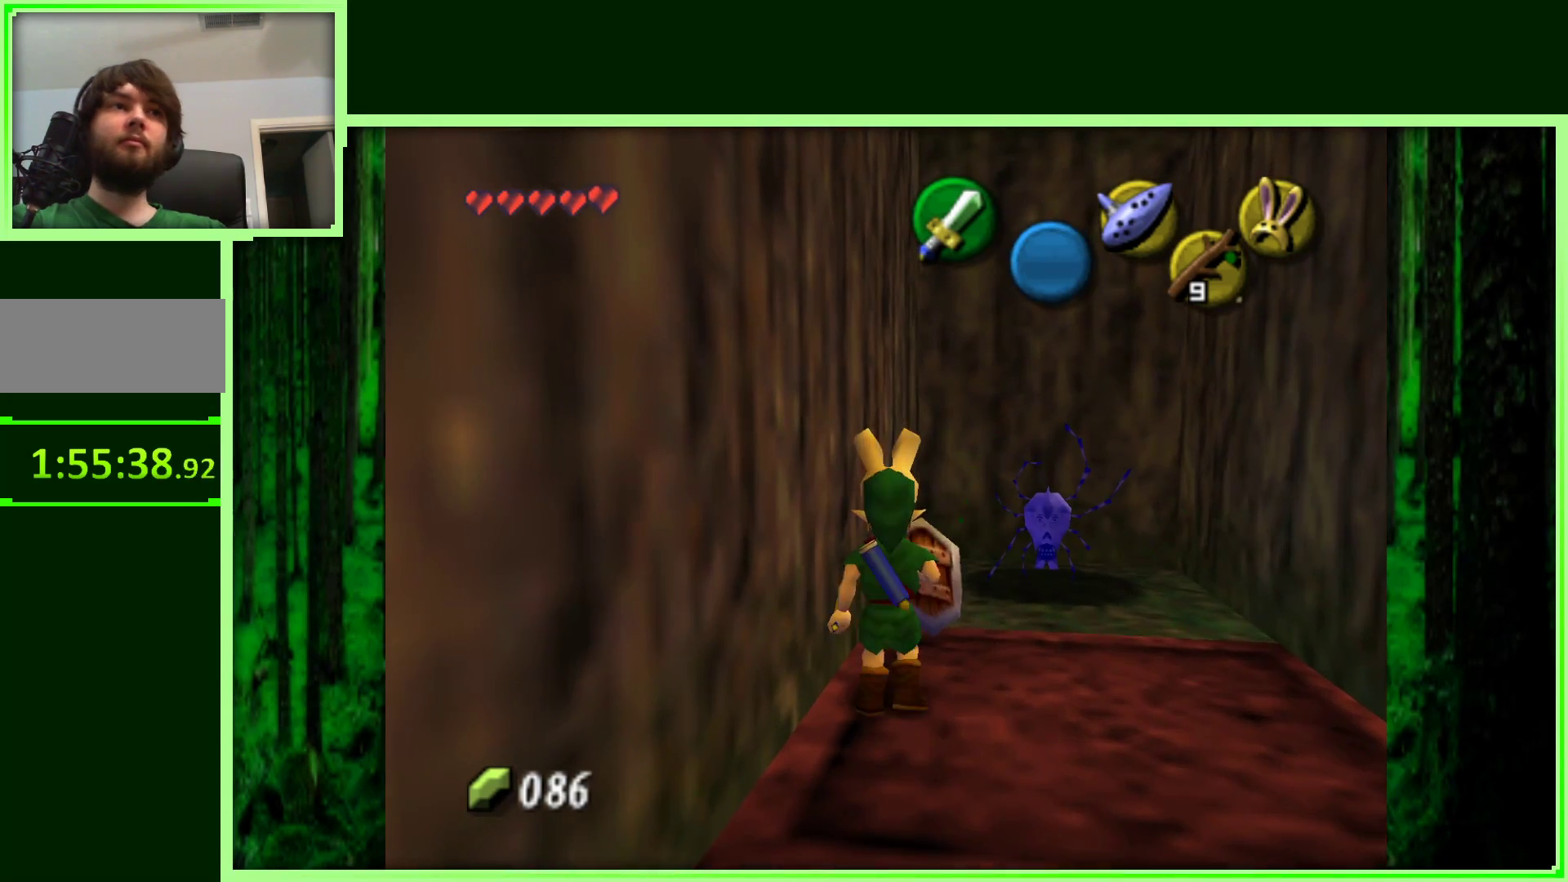
{"buttons": [], "left_stick": "center", "events": [[150, "left_stick", "up-right"], [333, "left_stick", "center"]]}
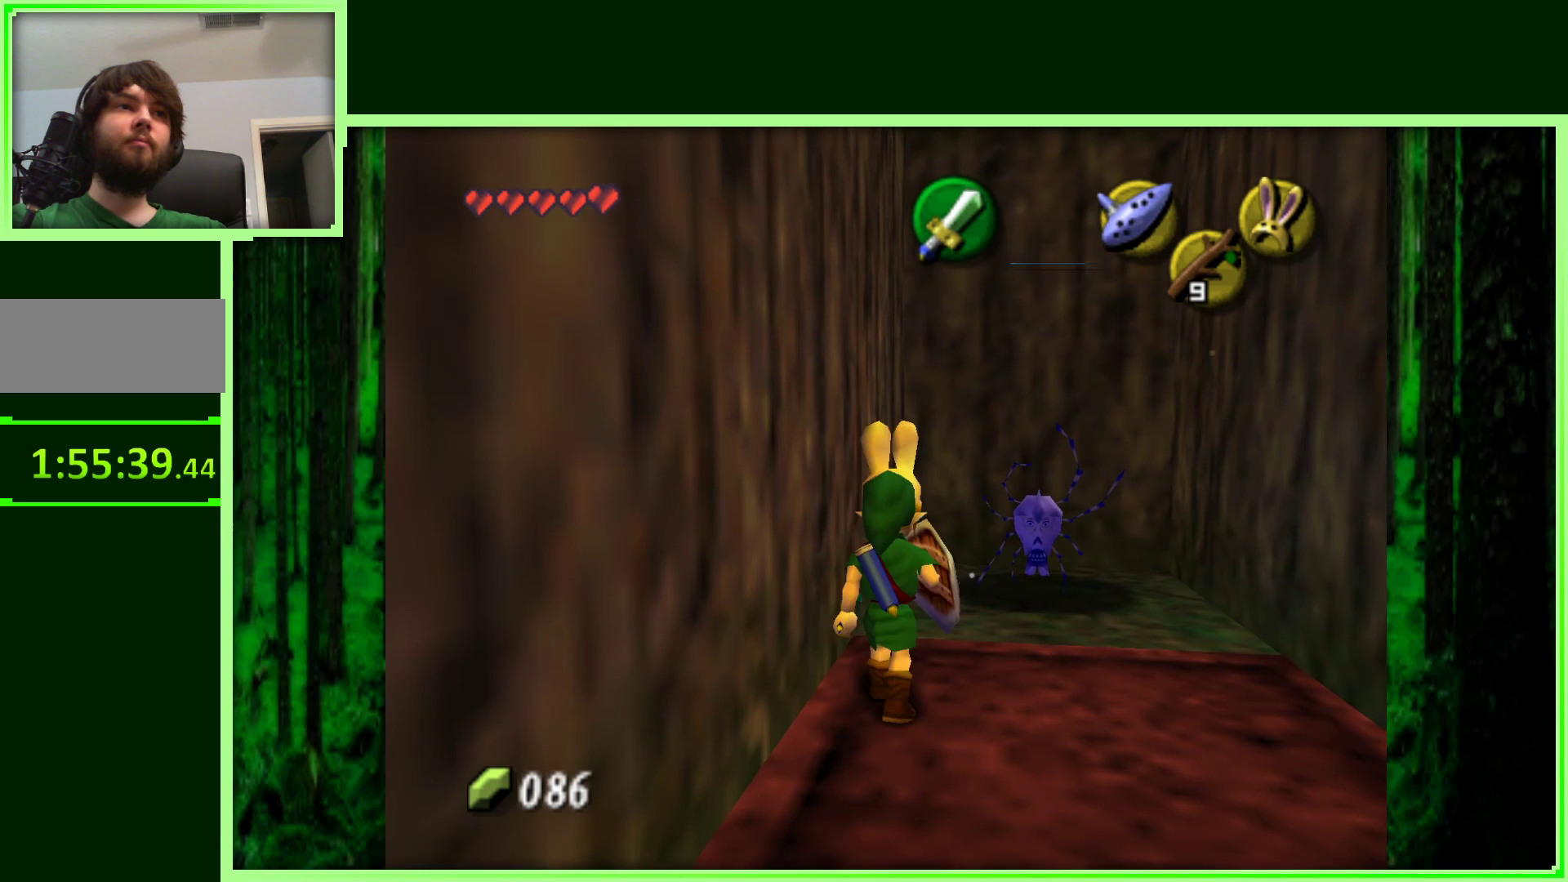
{"buttons": [], "left_stick": "center", "events": []}
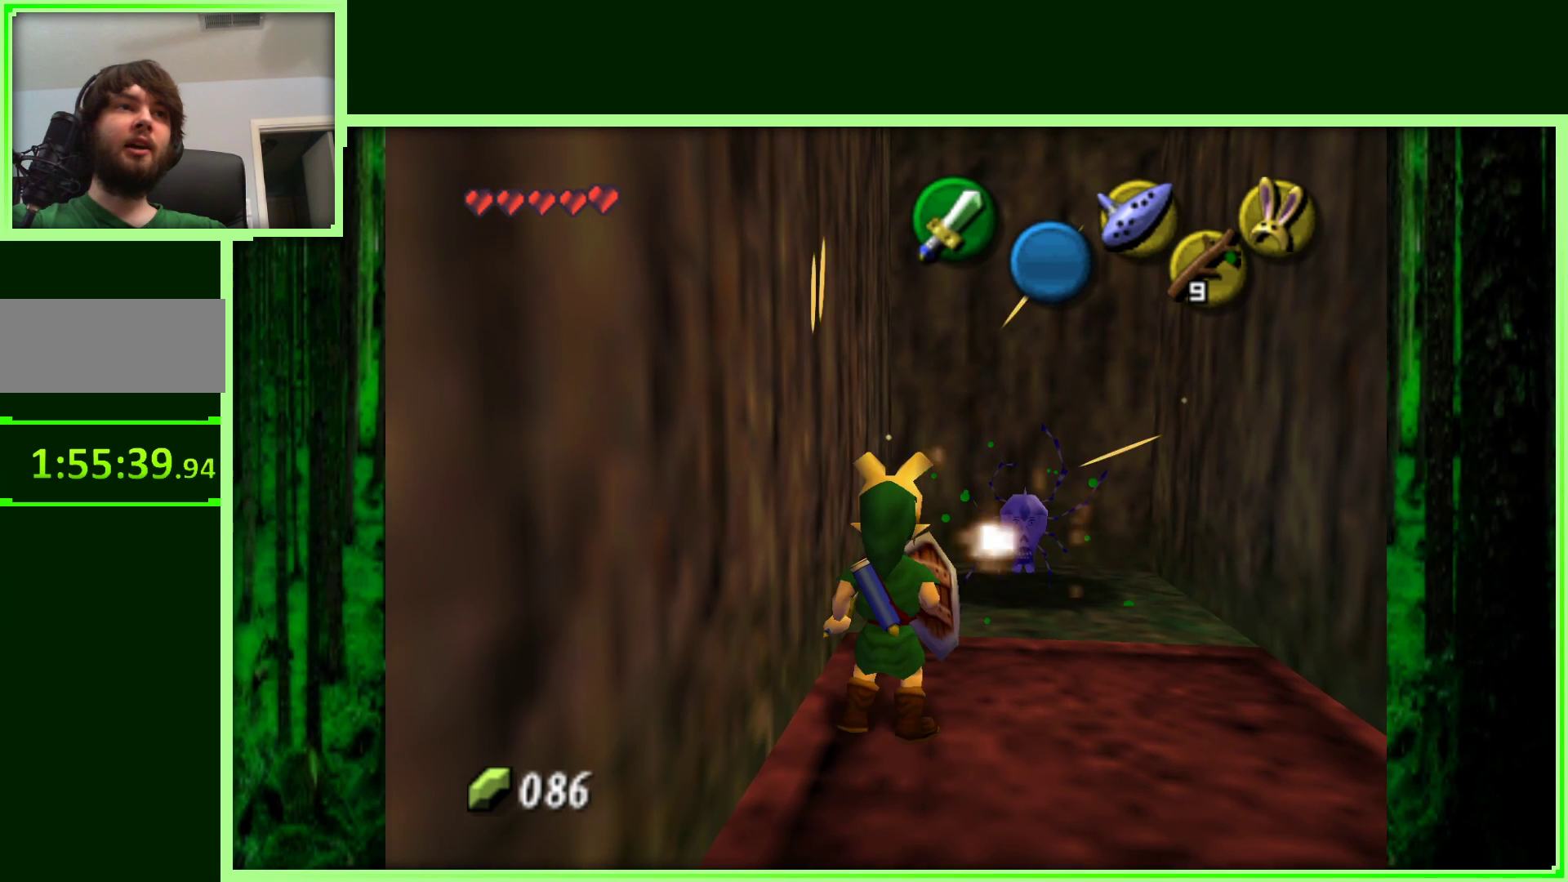
{"buttons": [], "left_stick": "center", "events": []}
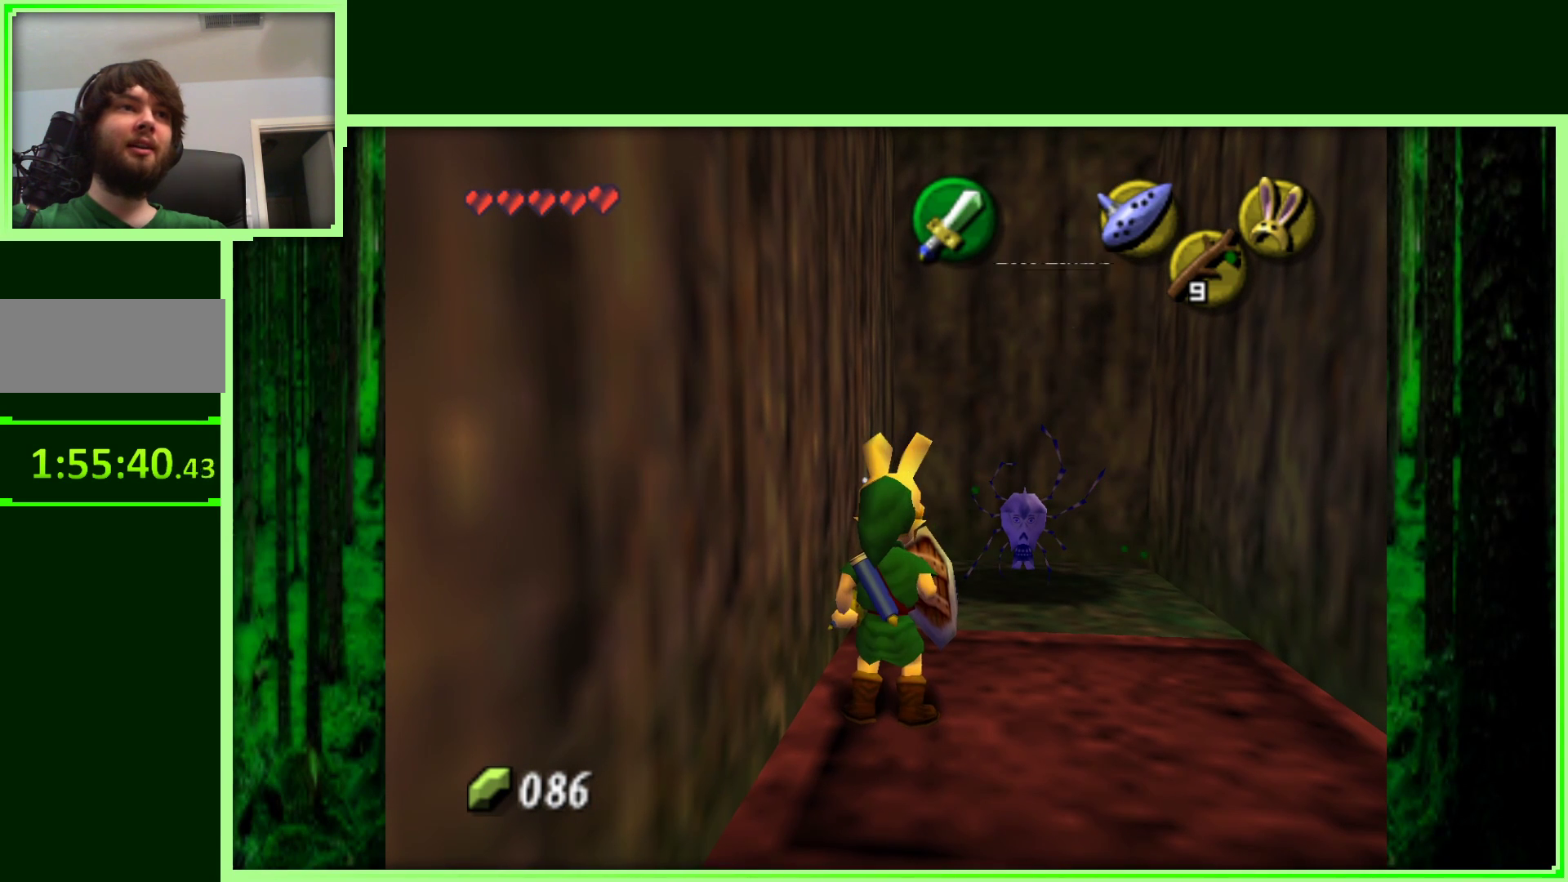
{"buttons": [], "left_stick": "center", "events": []}
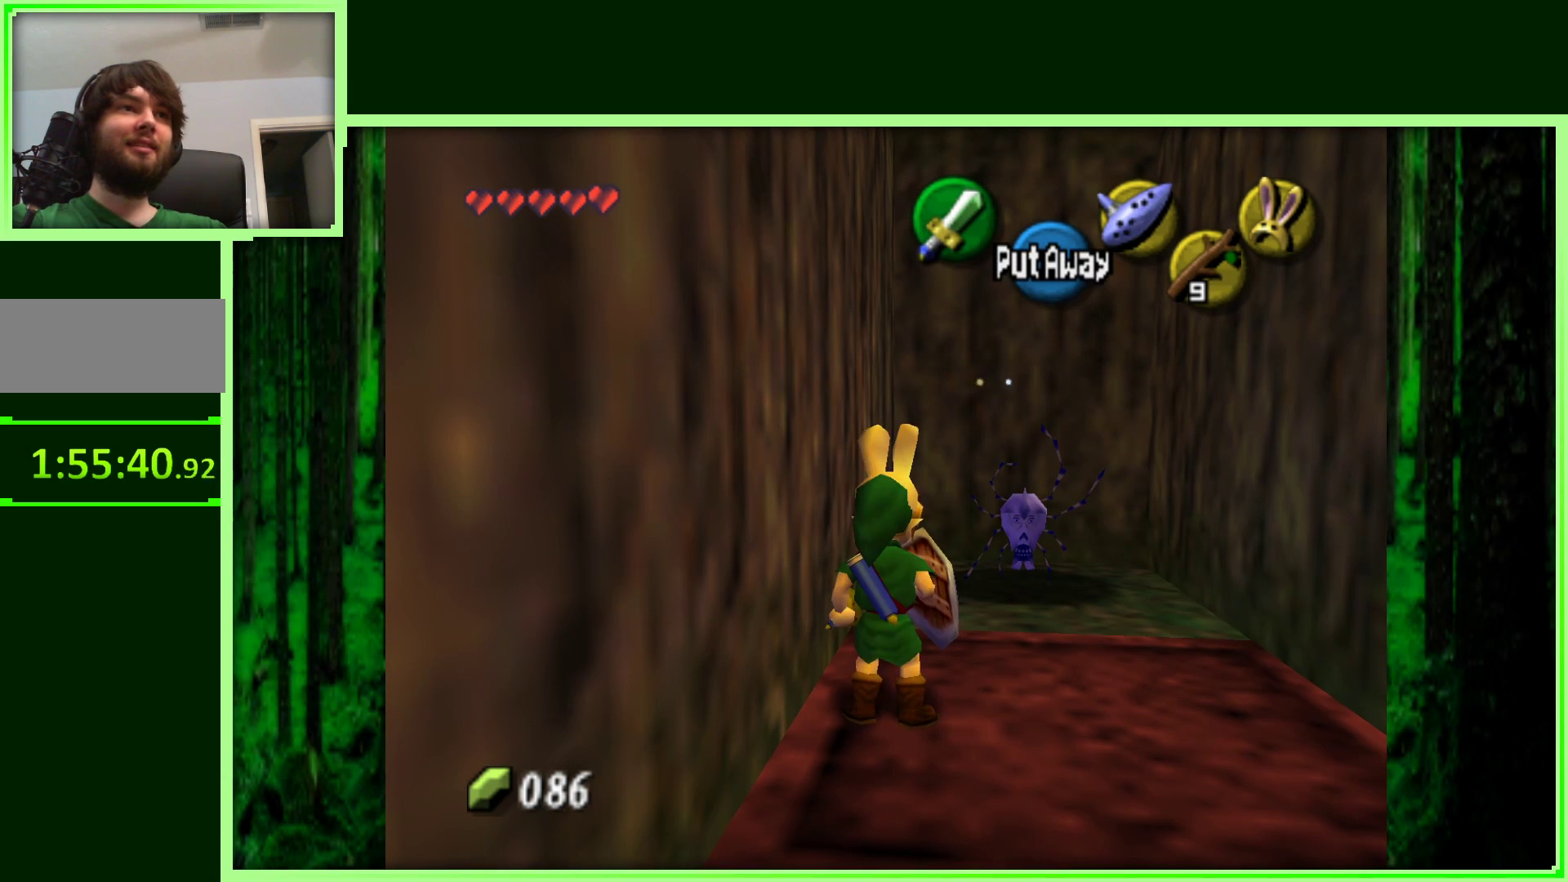
{"buttons": [], "left_stick": "center", "events": []}
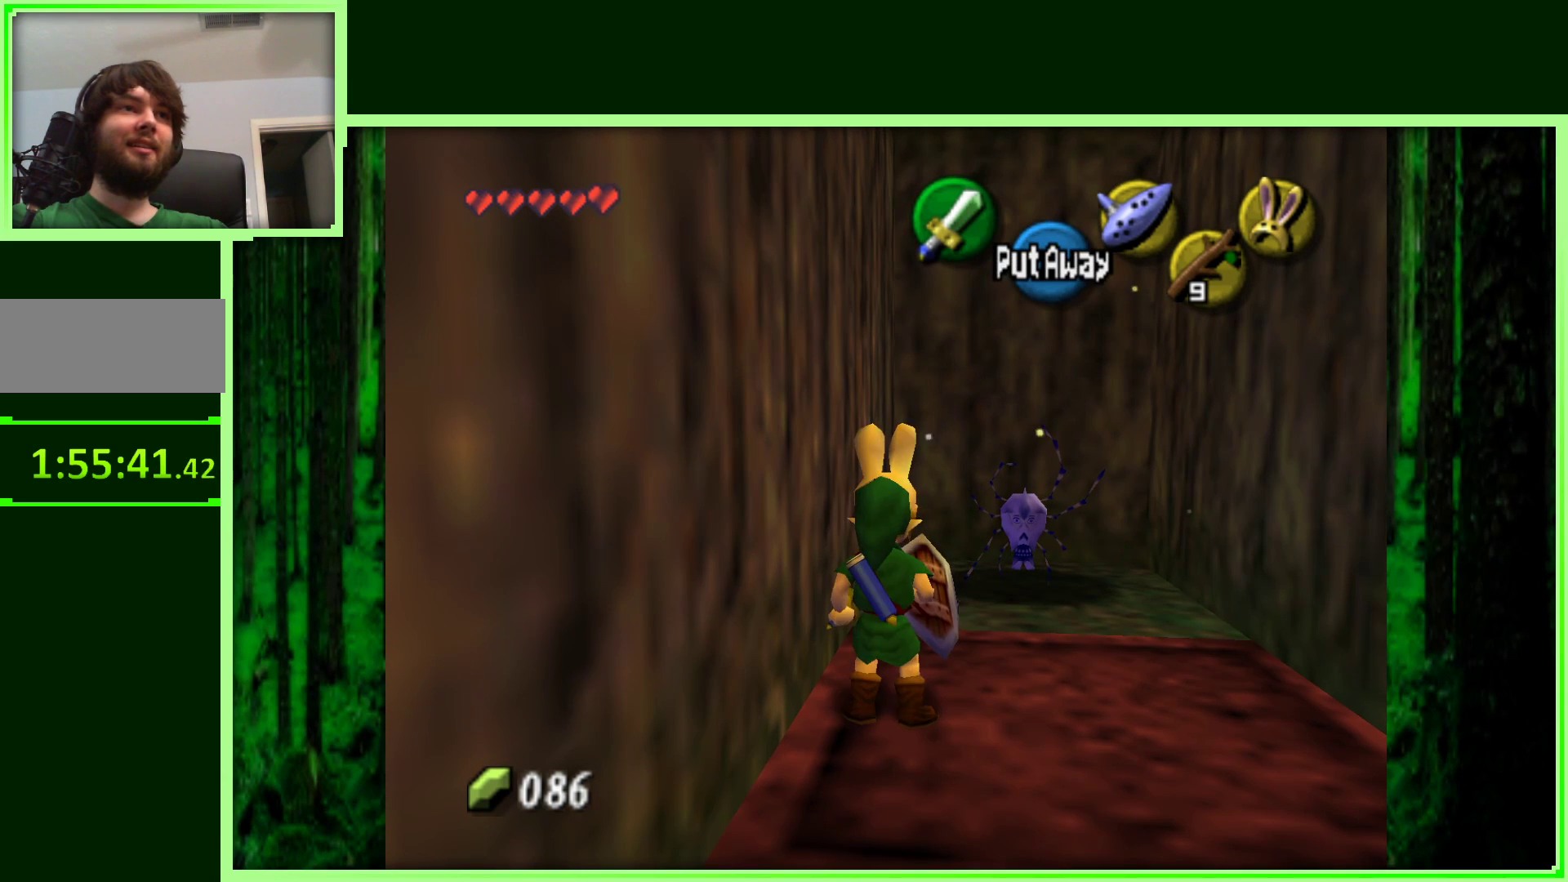
{"buttons": [], "left_stick": "center", "events": []}
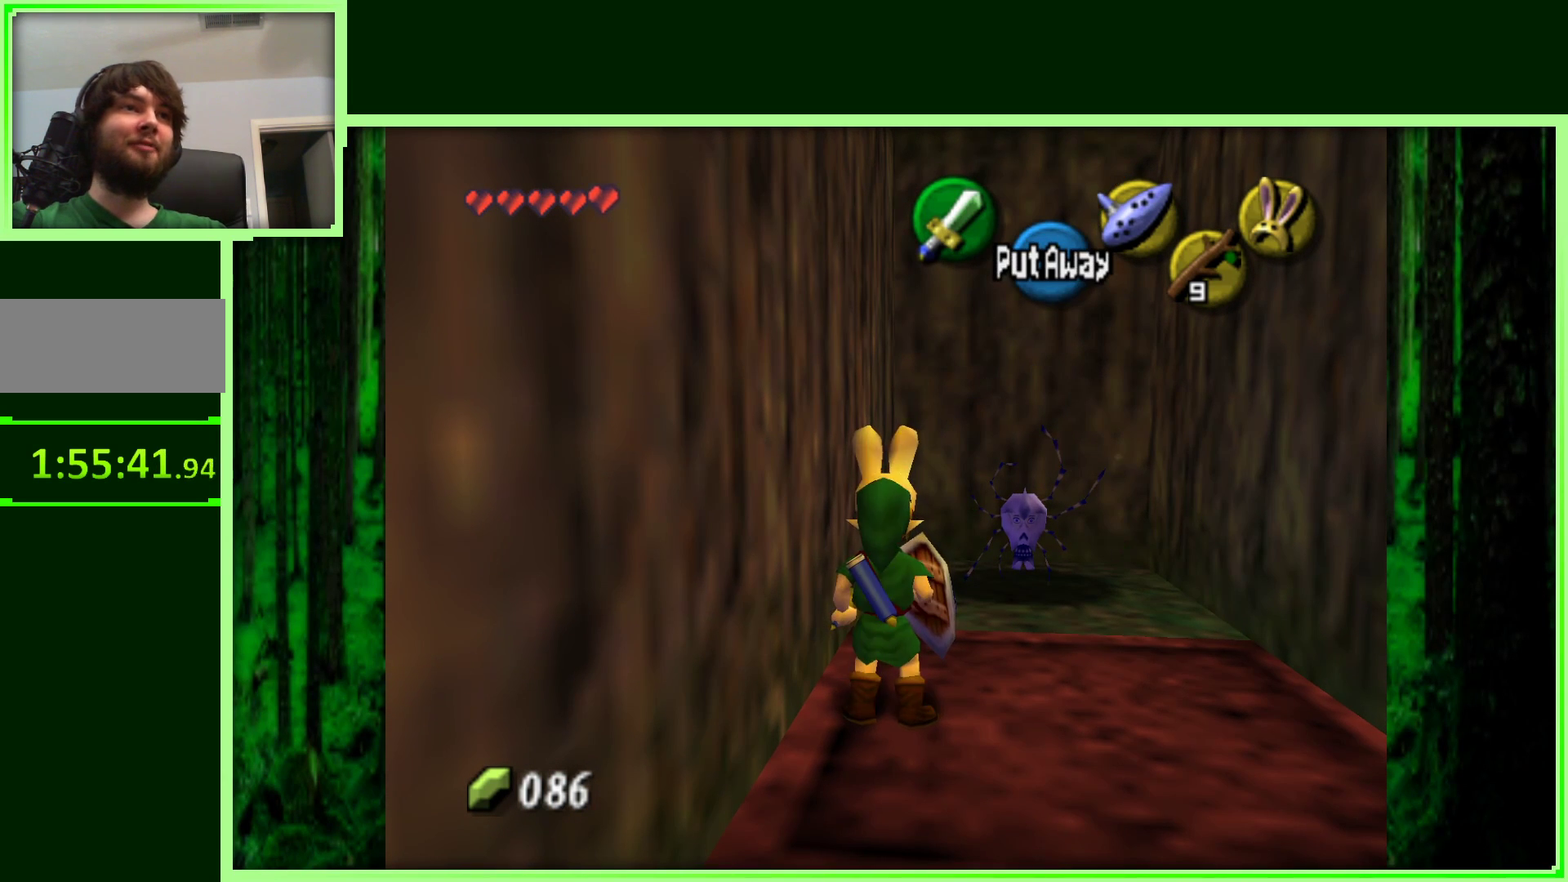
{"buttons": [], "left_stick": "center", "events": [[167, "left_stick", "up-right"], [333, "left_stick", "center"]]}
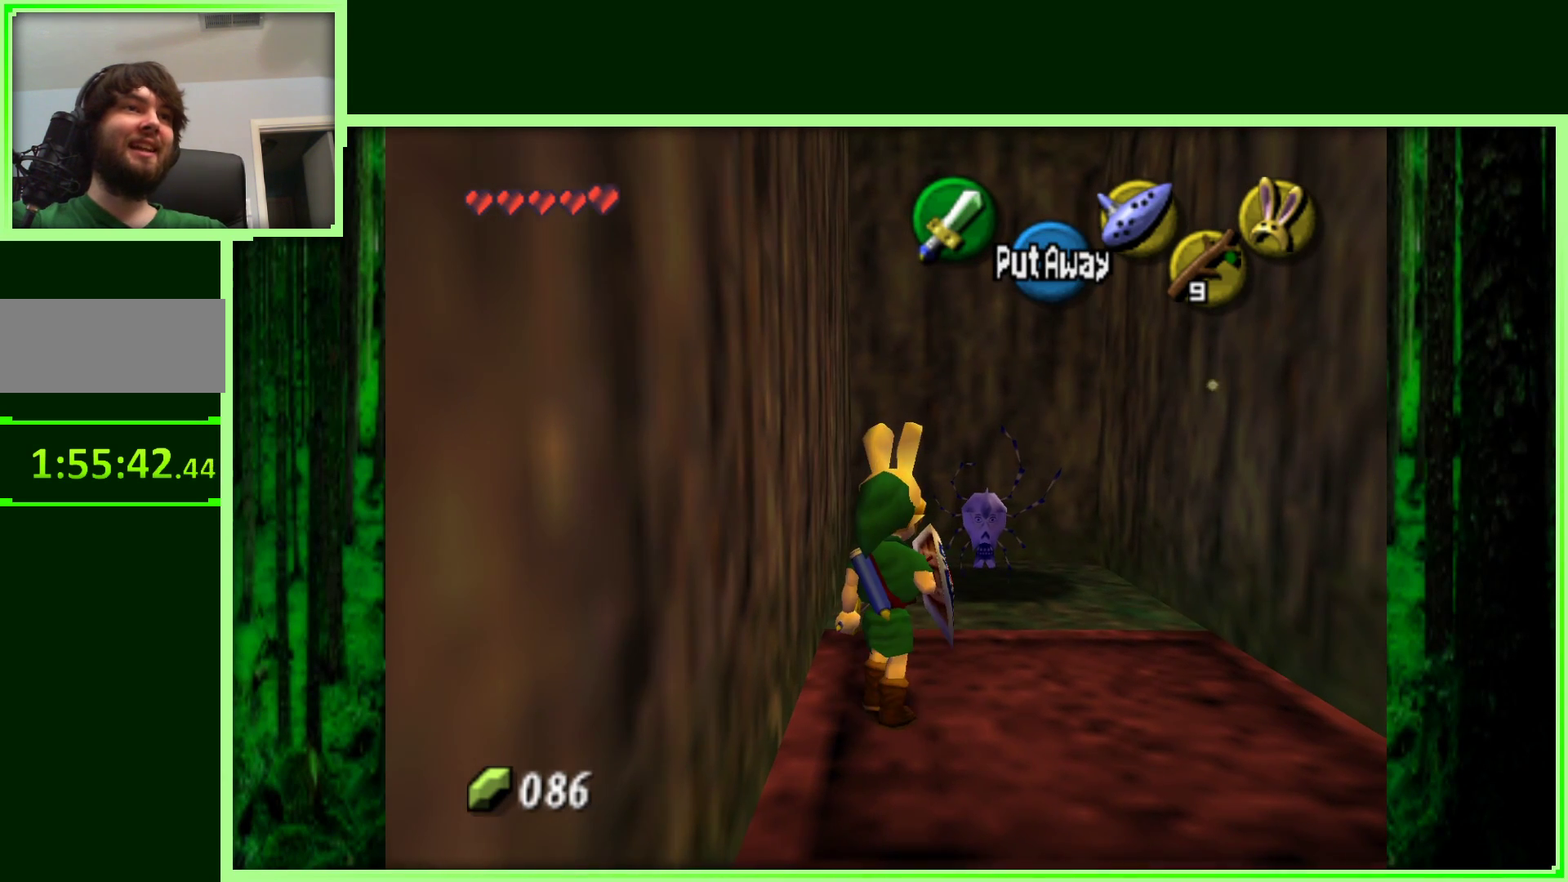
{"buttons": [], "left_stick": "center", "events": [[167, "left_stick", "up"], [350, "left_stick", "center"]]}
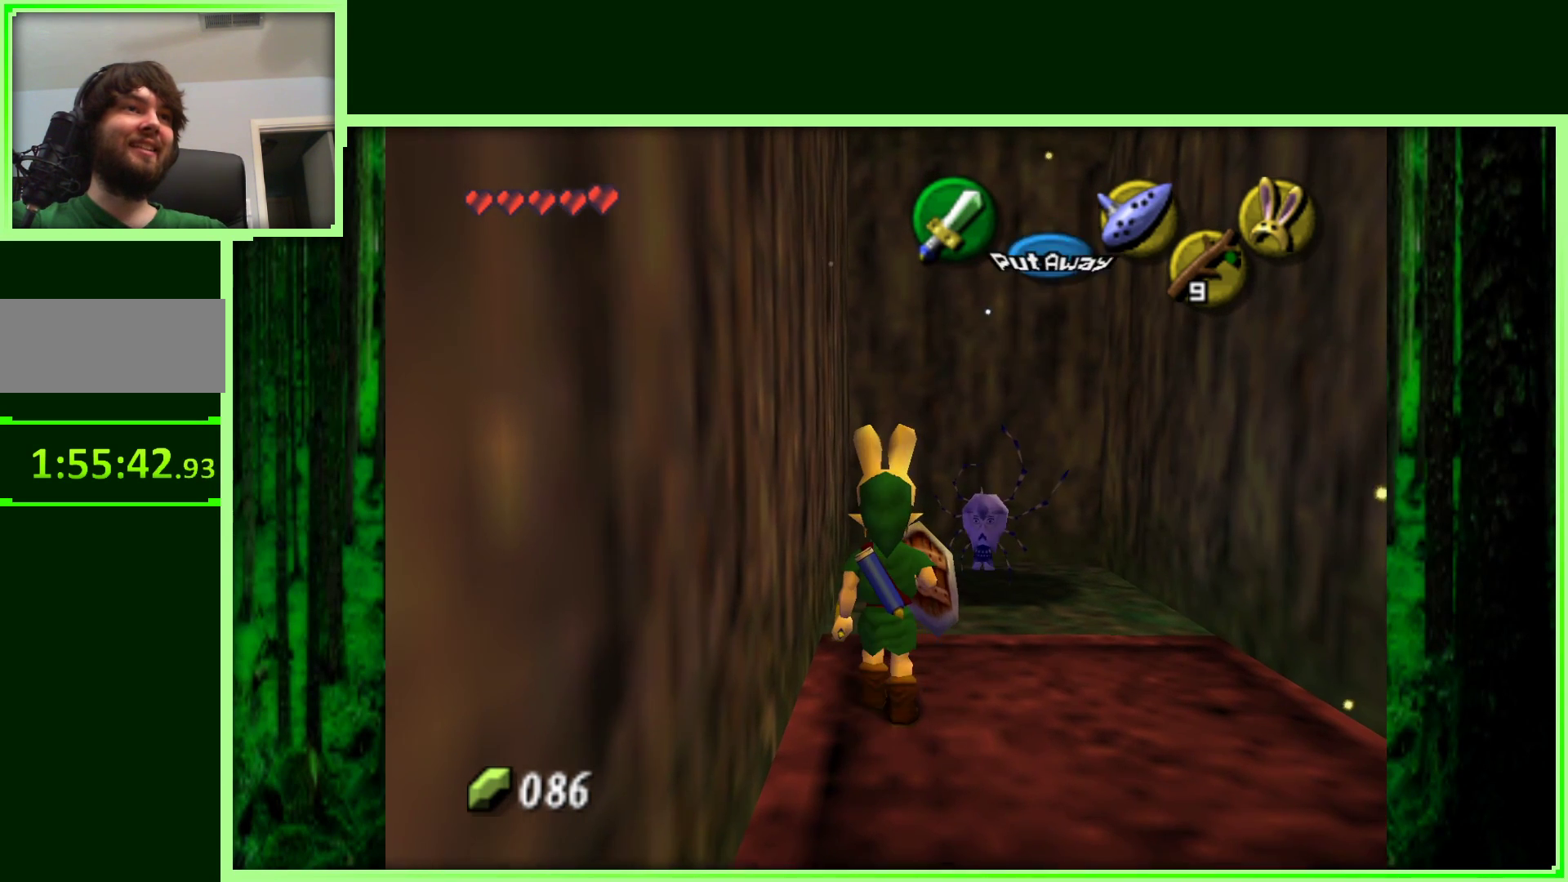
{"buttons": [], "left_stick": "center", "events": []}
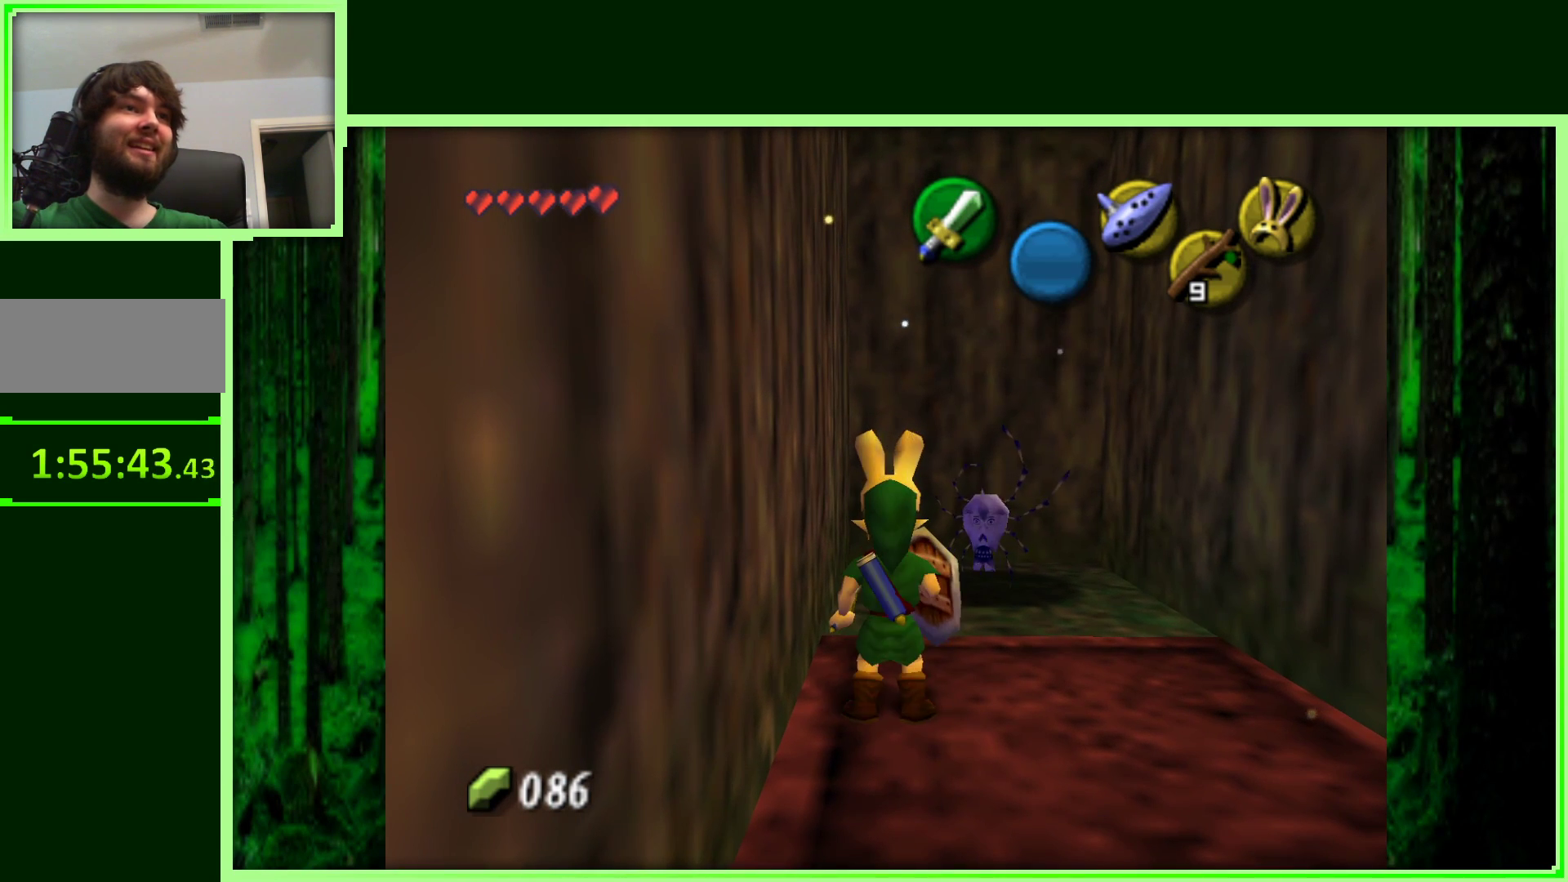
{"buttons": [], "left_stick": "center", "events": [[150, "left_stick", "up-right"], [283, "left_stick", "center"]]}
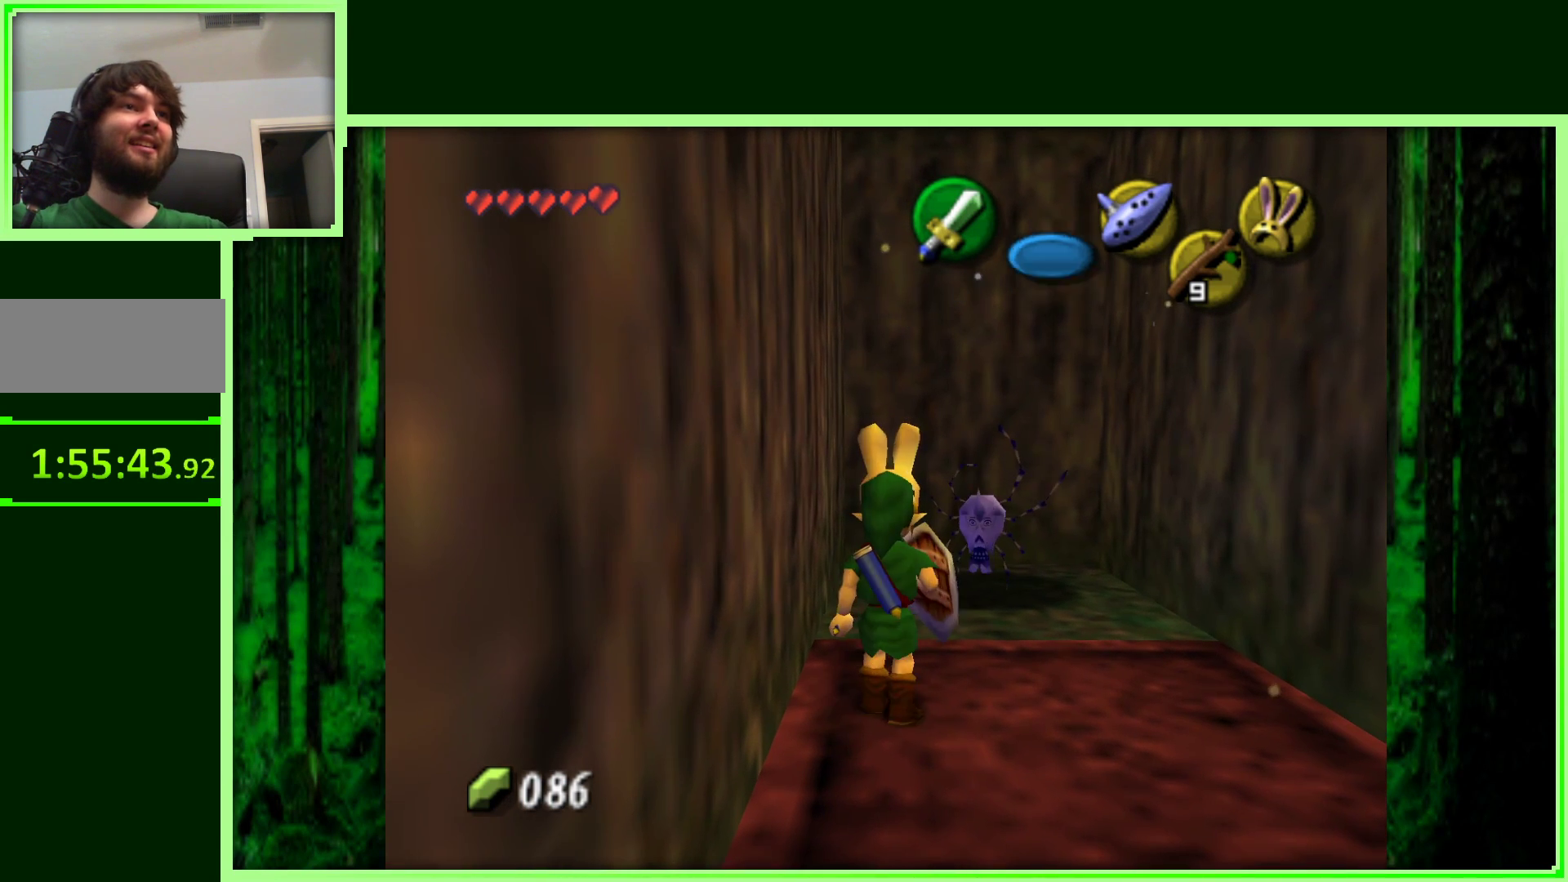
{"buttons": [], "left_stick": "center", "events": []}
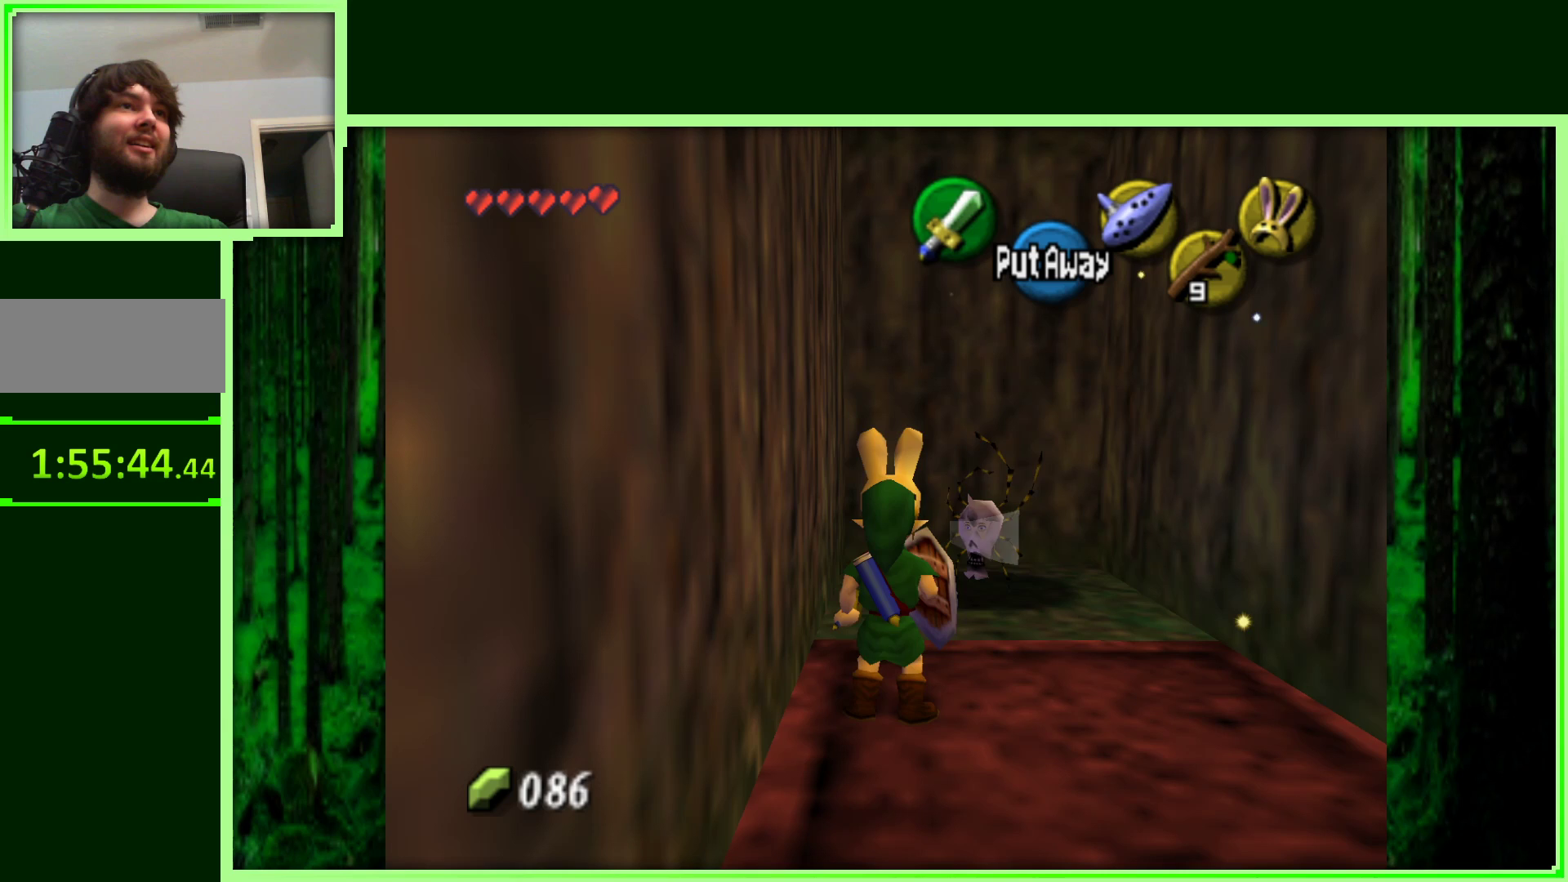
{"buttons": [], "left_stick": "center", "events": []}
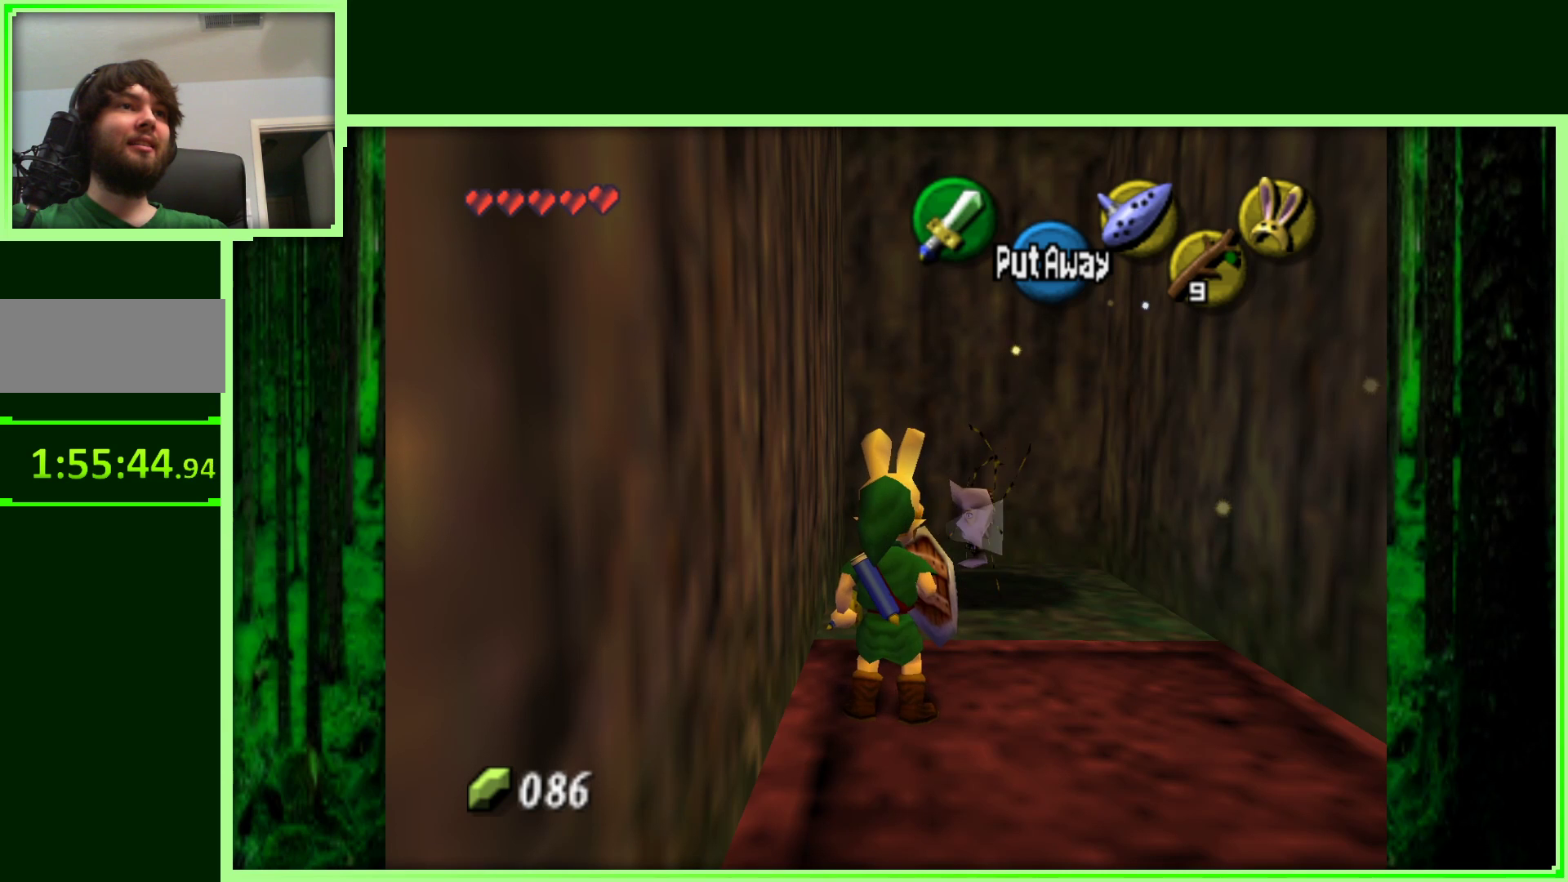
{"buttons": ["Z"], "left_stick": "center", "events": [[483, "Z", "down"]]}
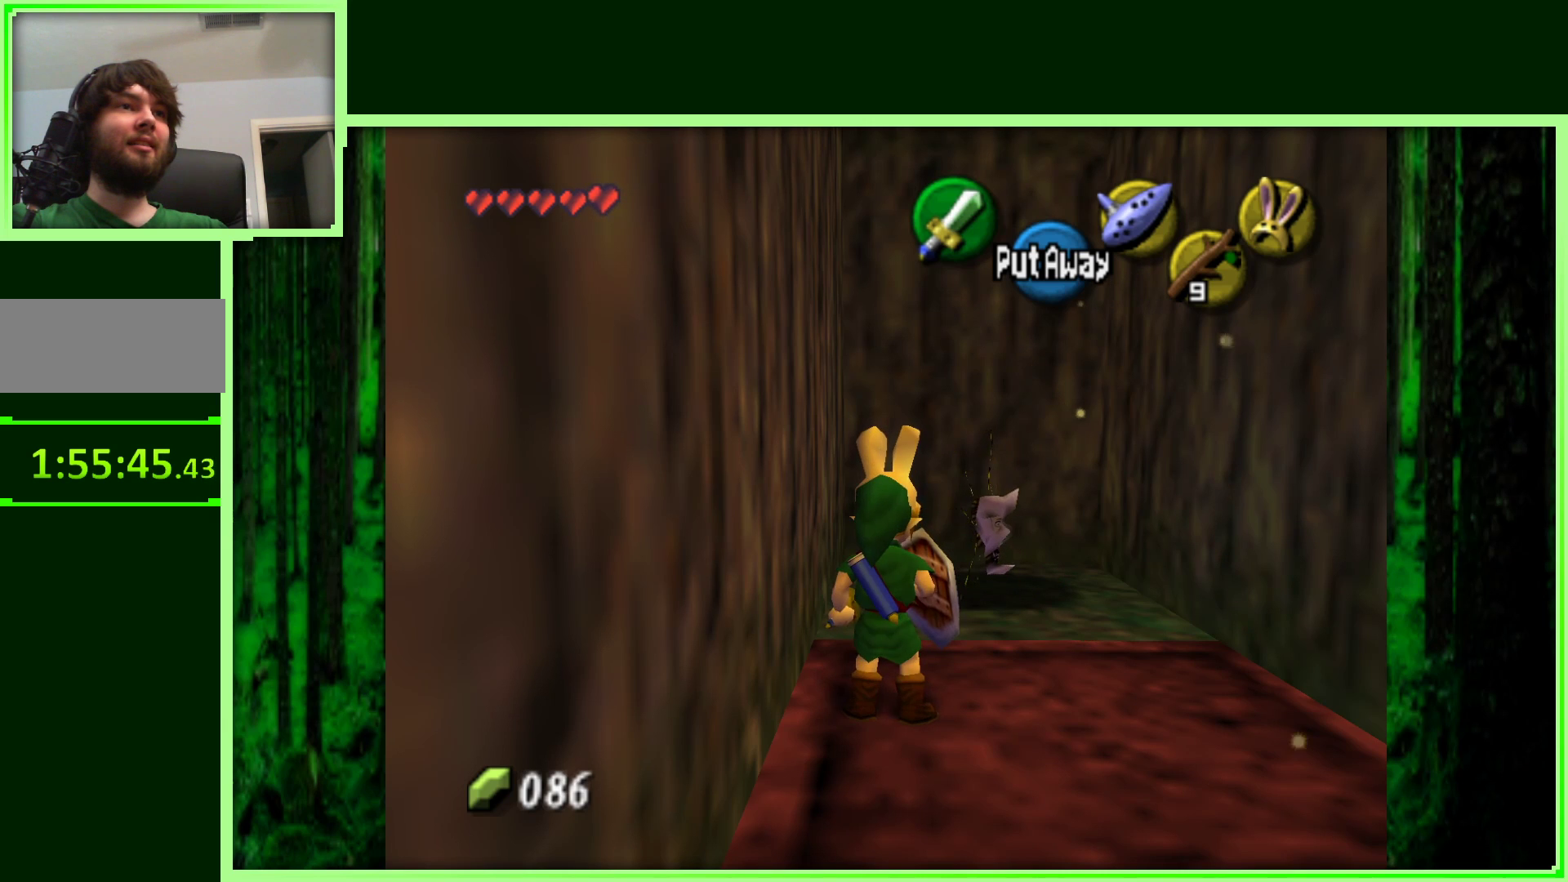
{"buttons": ["Z"], "left_stick": "center", "events": []}